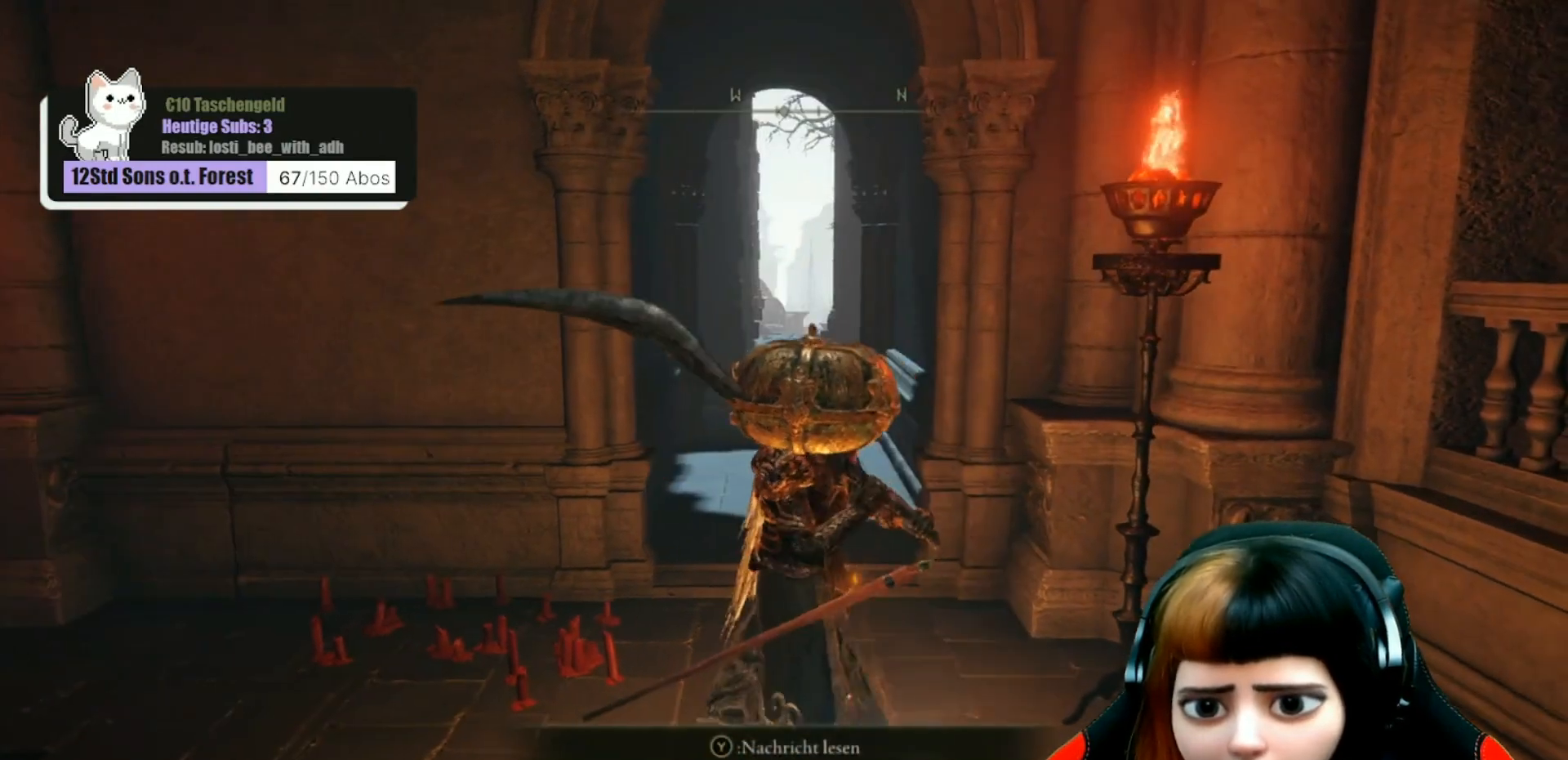
Gameplay with a controller (Xbox layout); each line is a JSON object with the inputs held at the frame after it. "events" lists button and stick changes between this image and that frame as [ms after this image, input, new state], when the widget could be followed in between. Not read: Z.
{"buttons": [], "left_stick": "down-right", "right_stick": "right", "events": [[267, "left_stick", "down"], [267, "right_stick", "right"], [433, "left_stick", "down-right"]]}
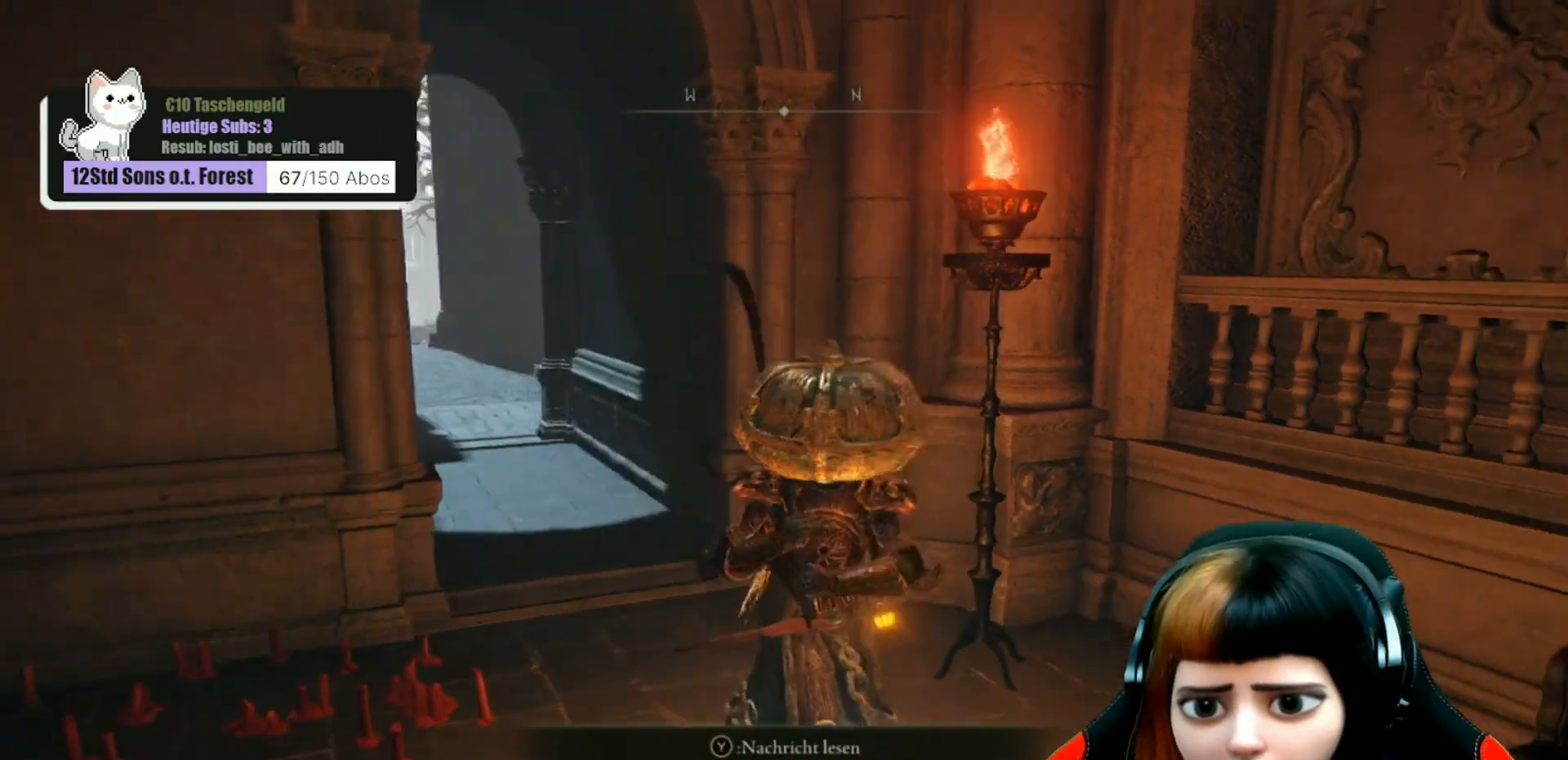
{"buttons": [], "left_stick": "center", "right_stick": "right", "events": [[67, "left_stick", "center"]]}
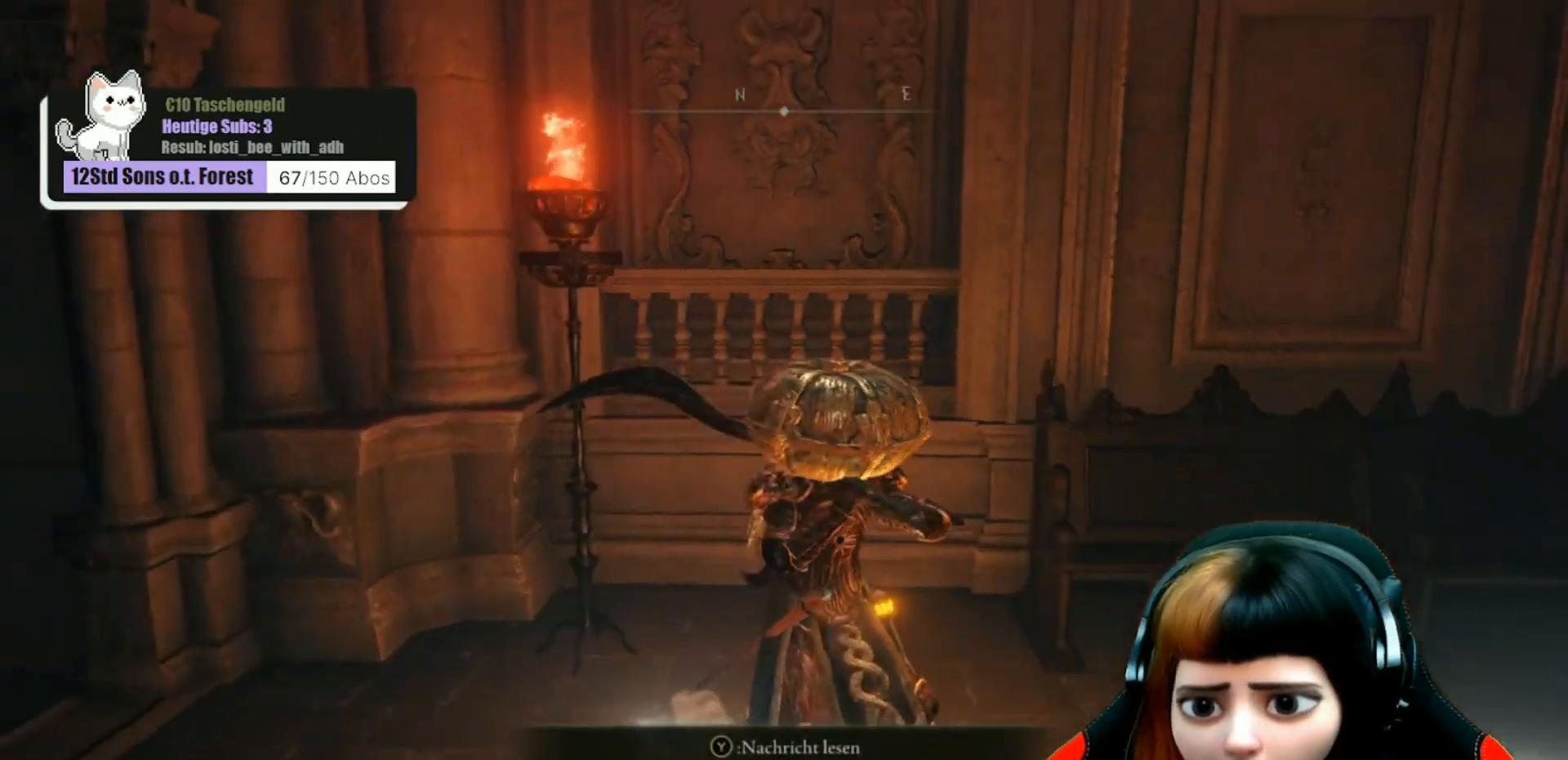
{"buttons": [], "left_stick": "up-right", "right_stick": "center", "events": [[200, "right_stick", "center"], [500, "left_stick", "up-right"]]}
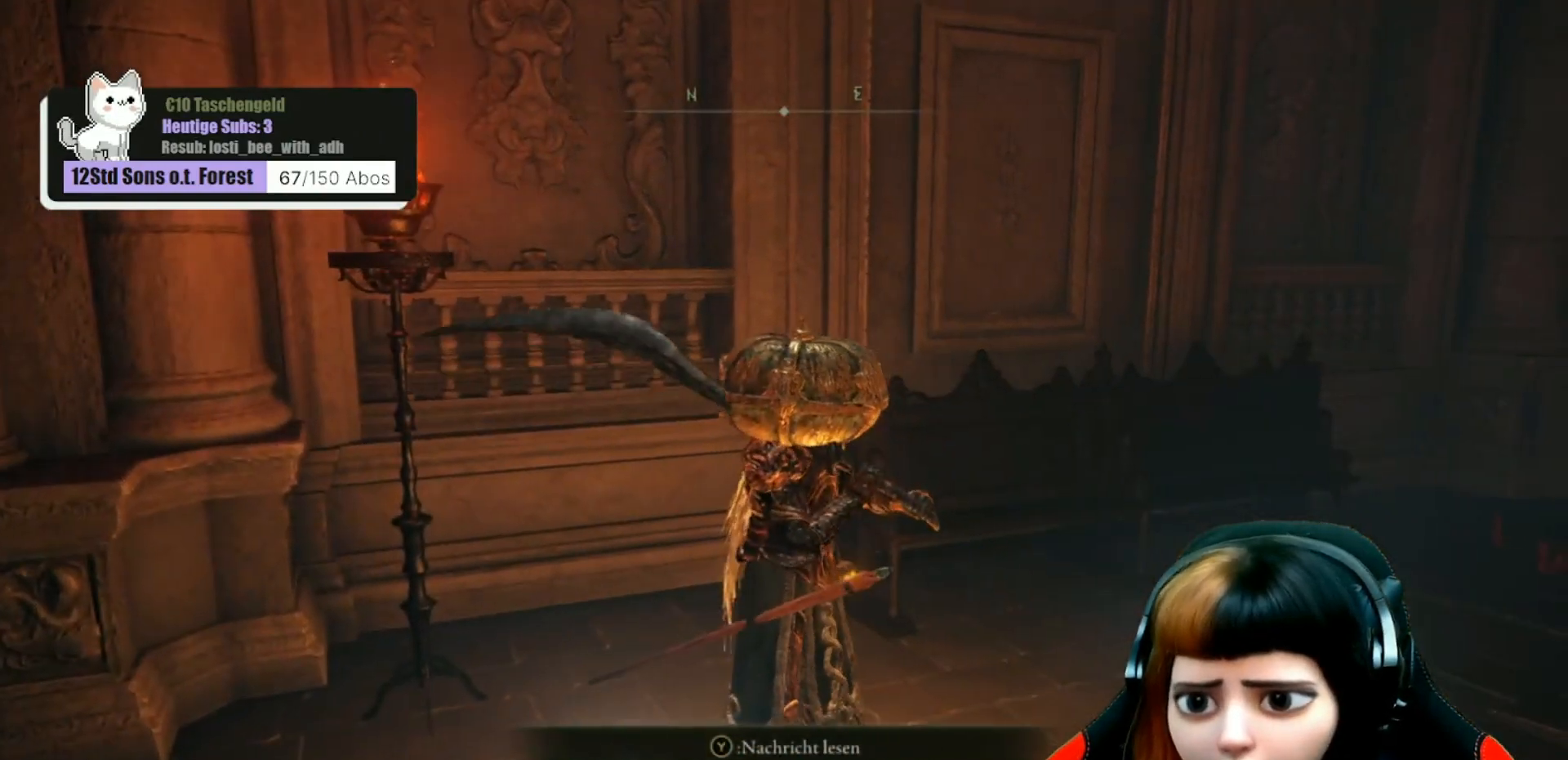
{"buttons": ["Y"], "left_stick": "up-right", "right_stick": "center", "events": [[500, "Y", "down"]]}
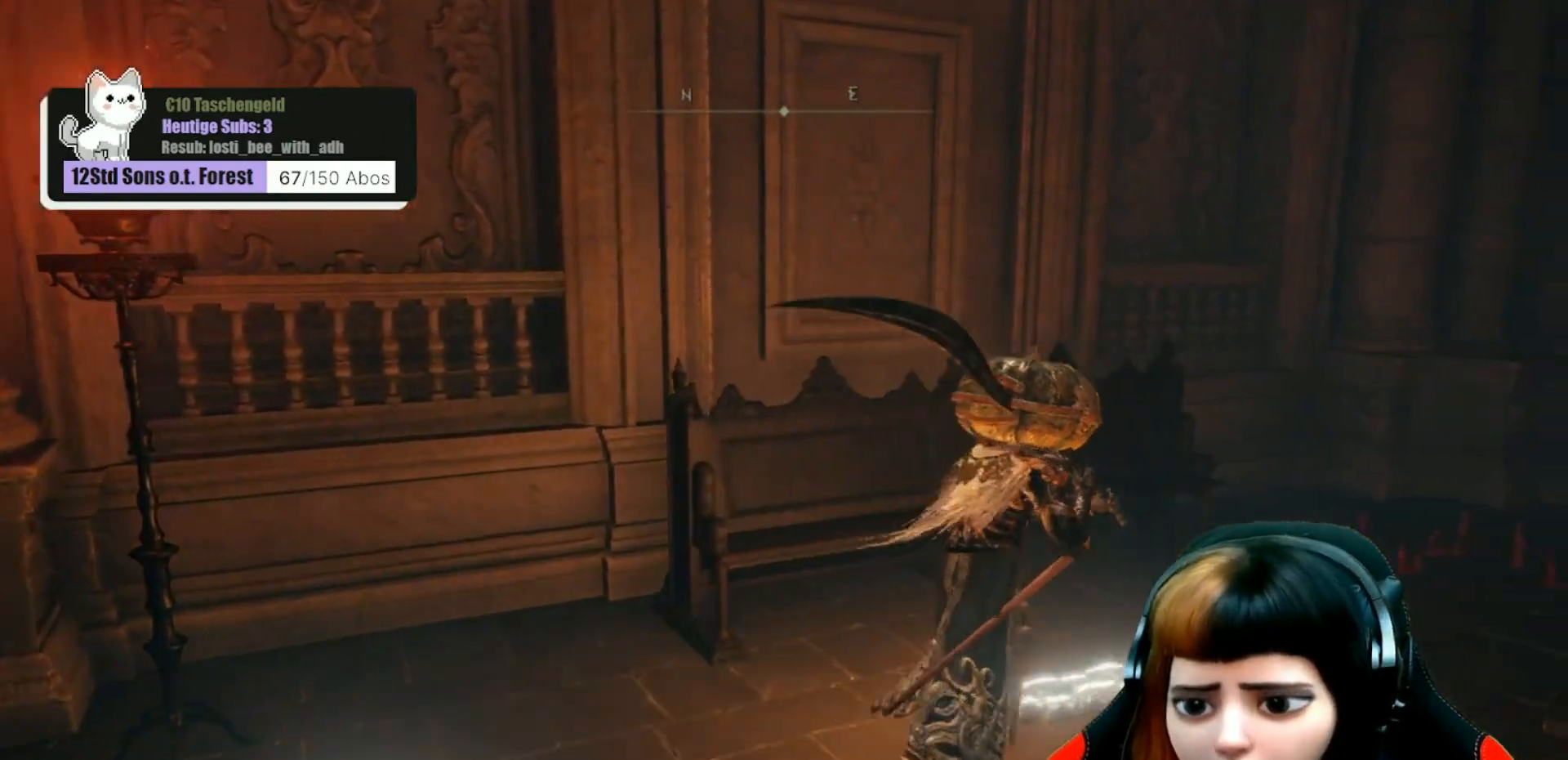
{"buttons": [], "left_stick": "center", "right_stick": "center", "events": [[100, "Y", "up"], [133, "left_stick", "center"]]}
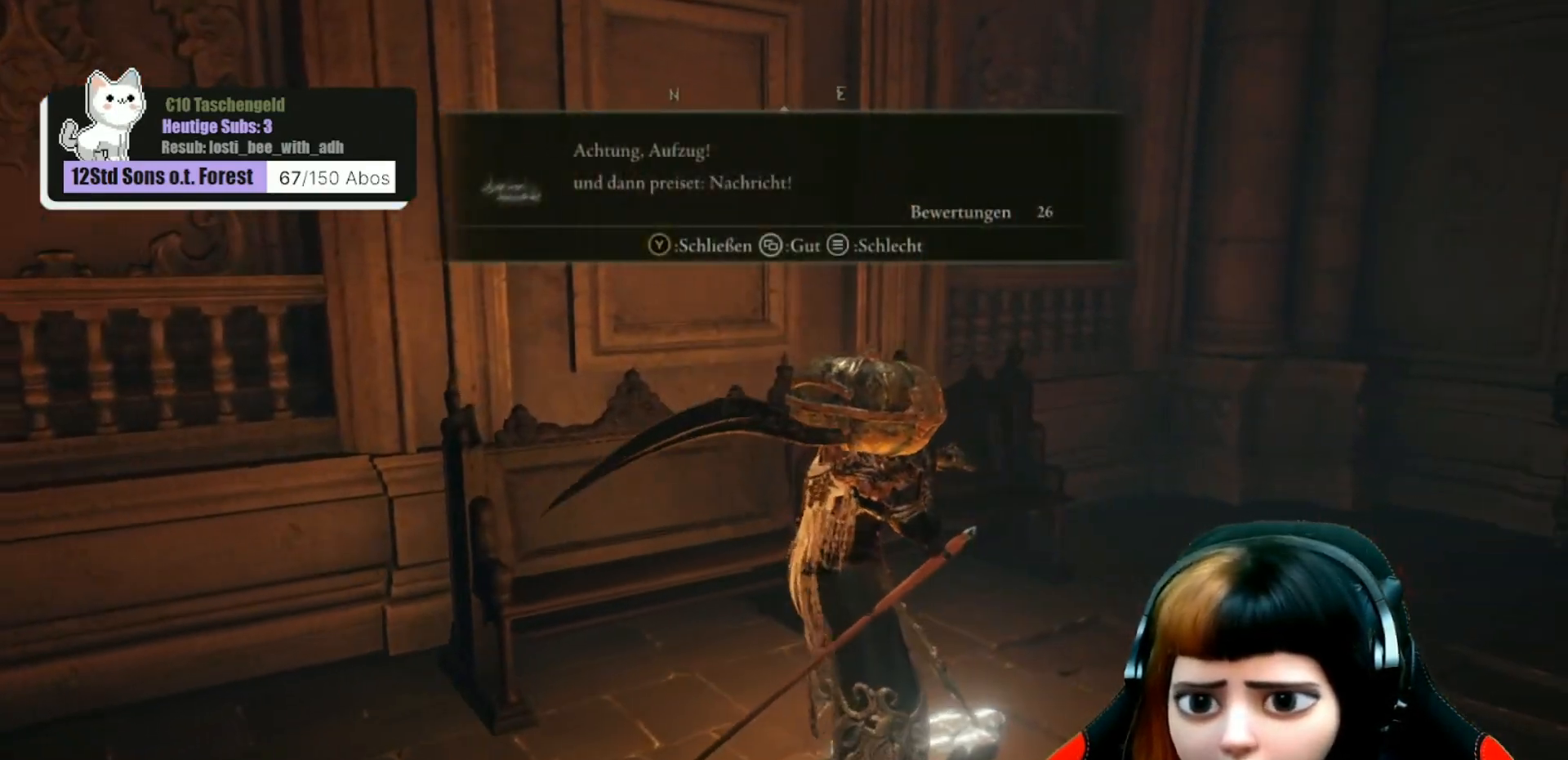
{"buttons": [], "left_stick": "center", "right_stick": "center", "events": []}
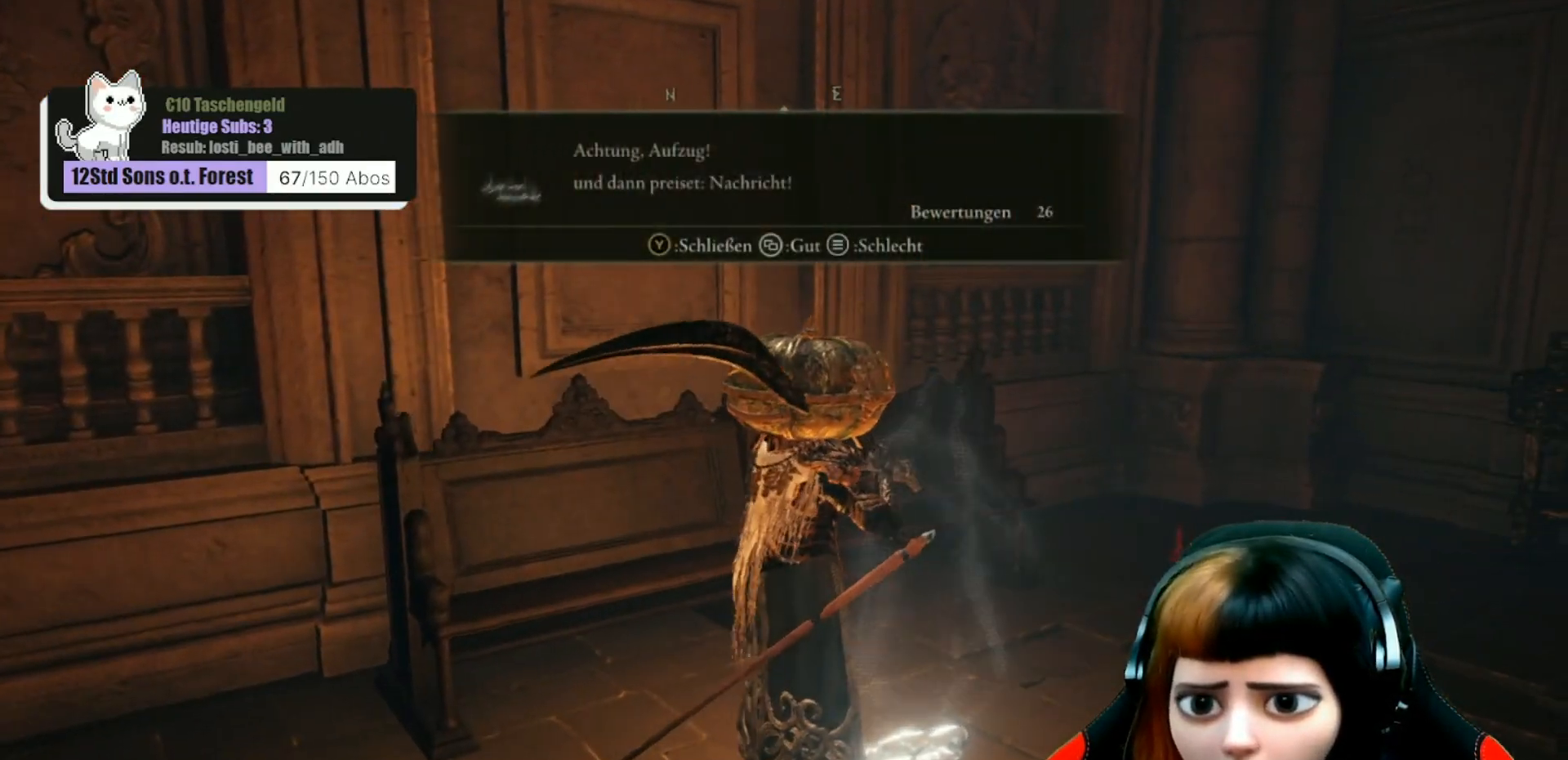
{"buttons": [], "left_stick": "center", "right_stick": "center", "events": []}
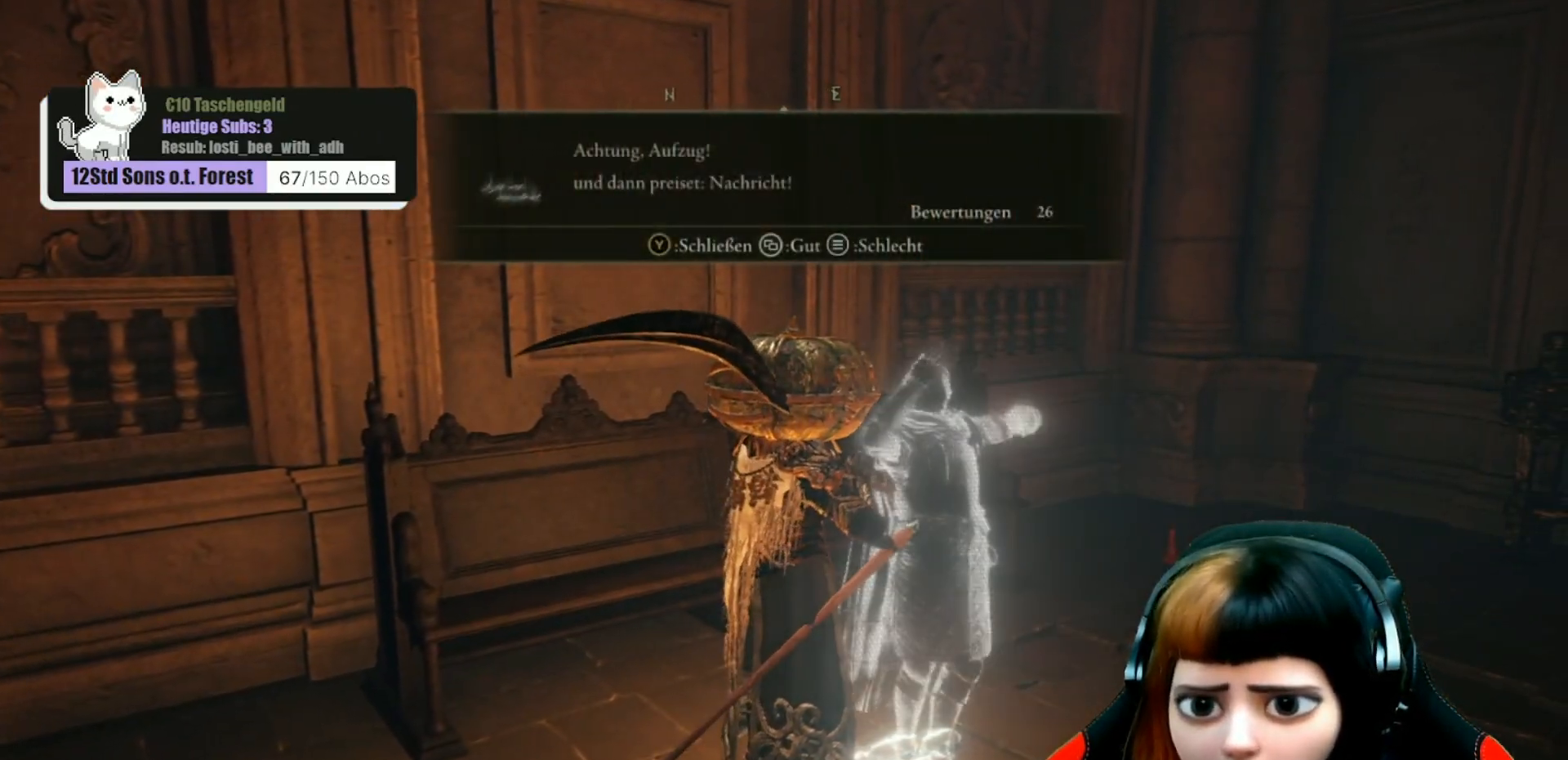
{"buttons": [], "left_stick": "center", "right_stick": "center", "events": []}
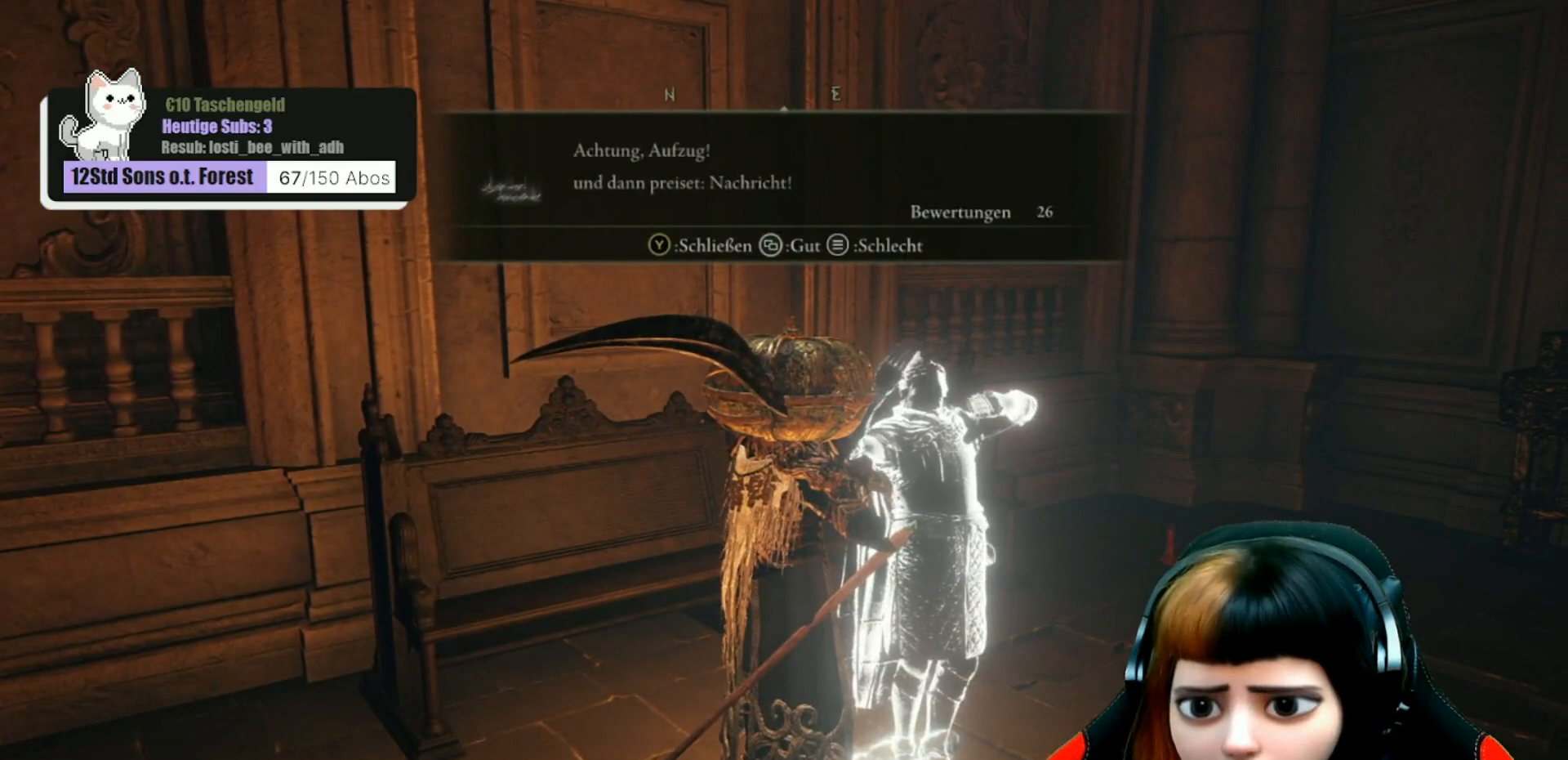
{"buttons": [], "left_stick": "center", "right_stick": "right", "events": [[133, "right_stick", "right"]]}
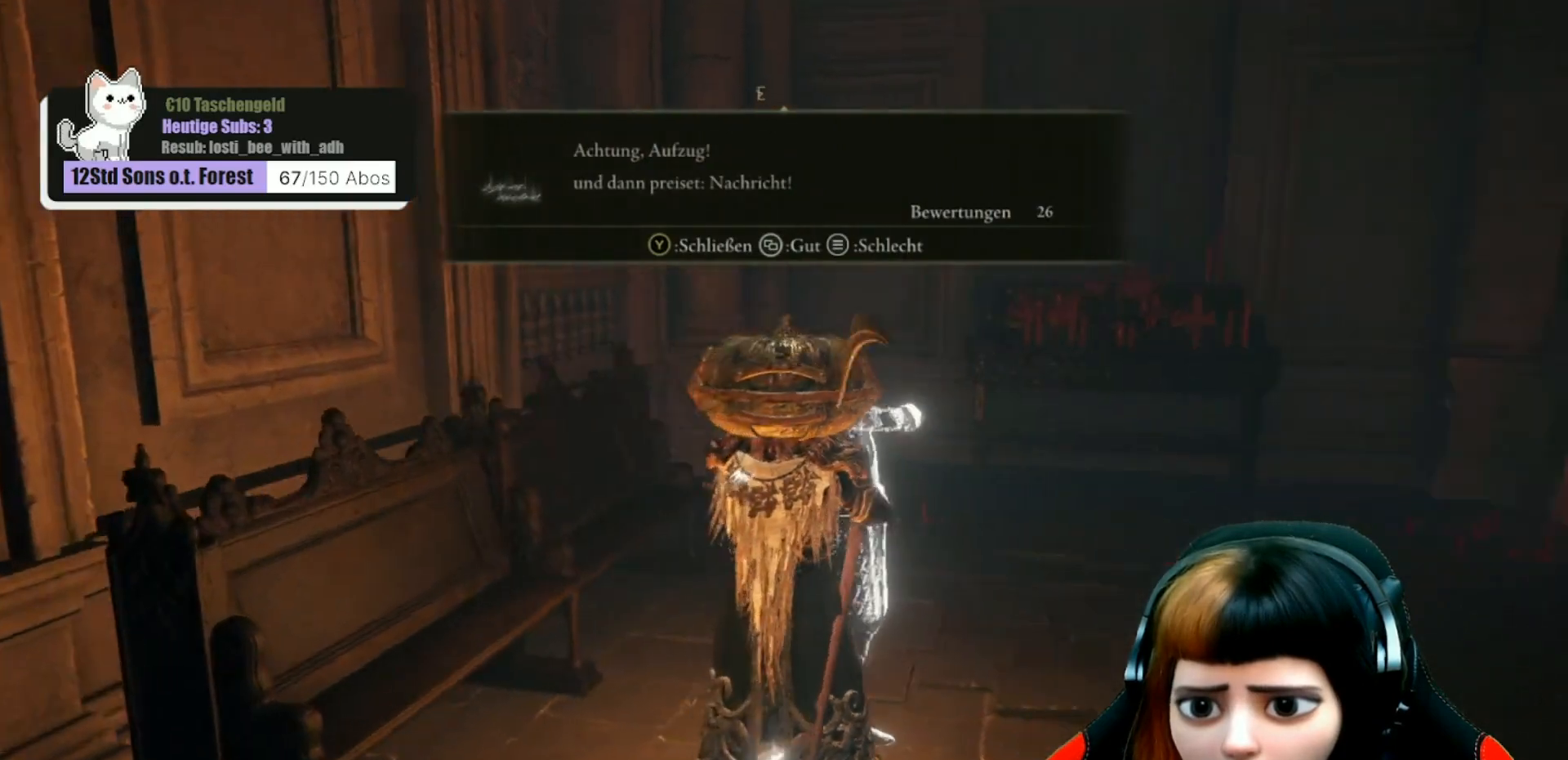
{"buttons": [], "left_stick": "center", "right_stick": "center", "events": [[200, "right_stick", "center"]]}
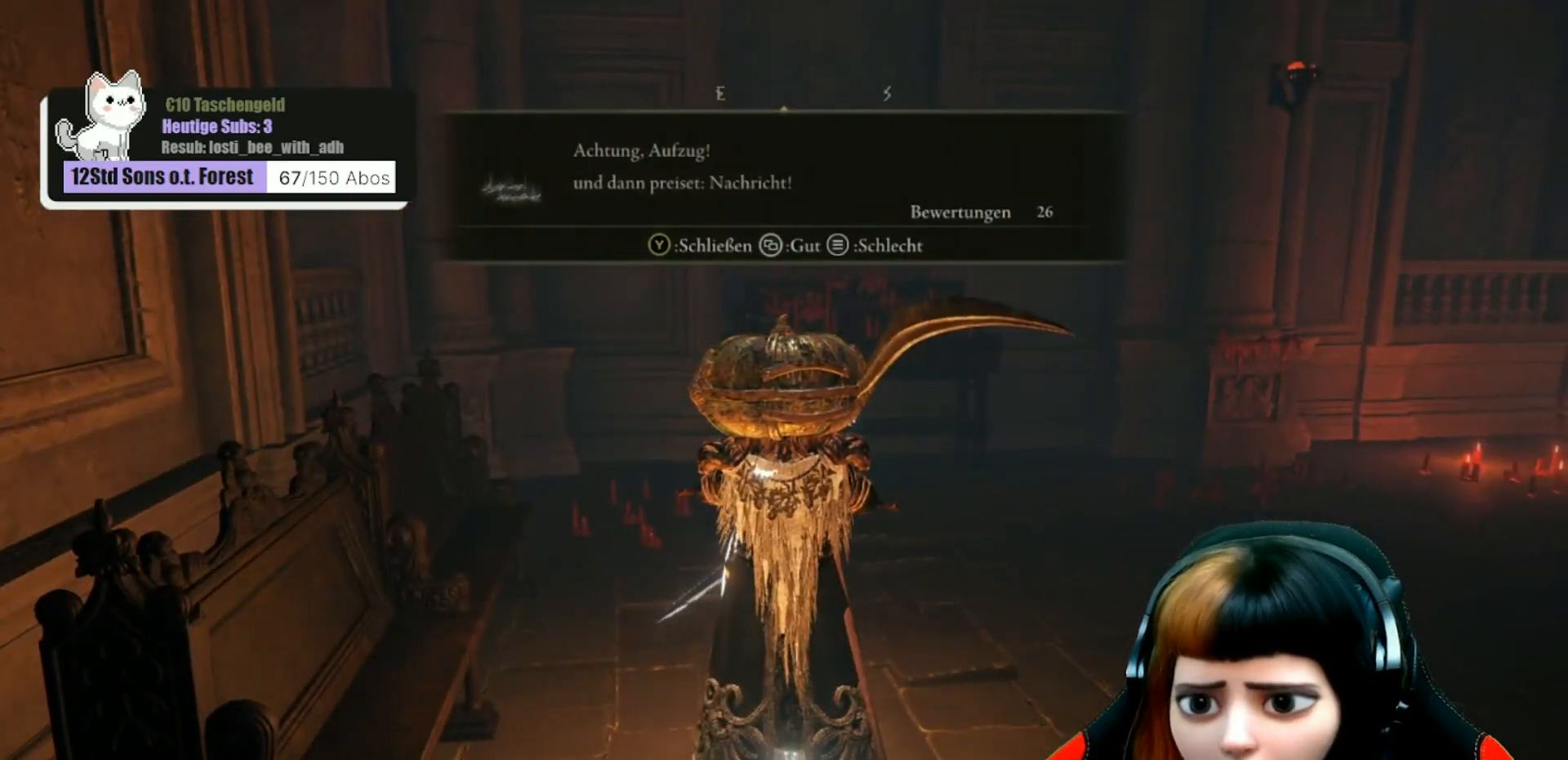
{"buttons": [], "left_stick": "center", "right_stick": "right", "events": [[433, "right_stick", "right"]]}
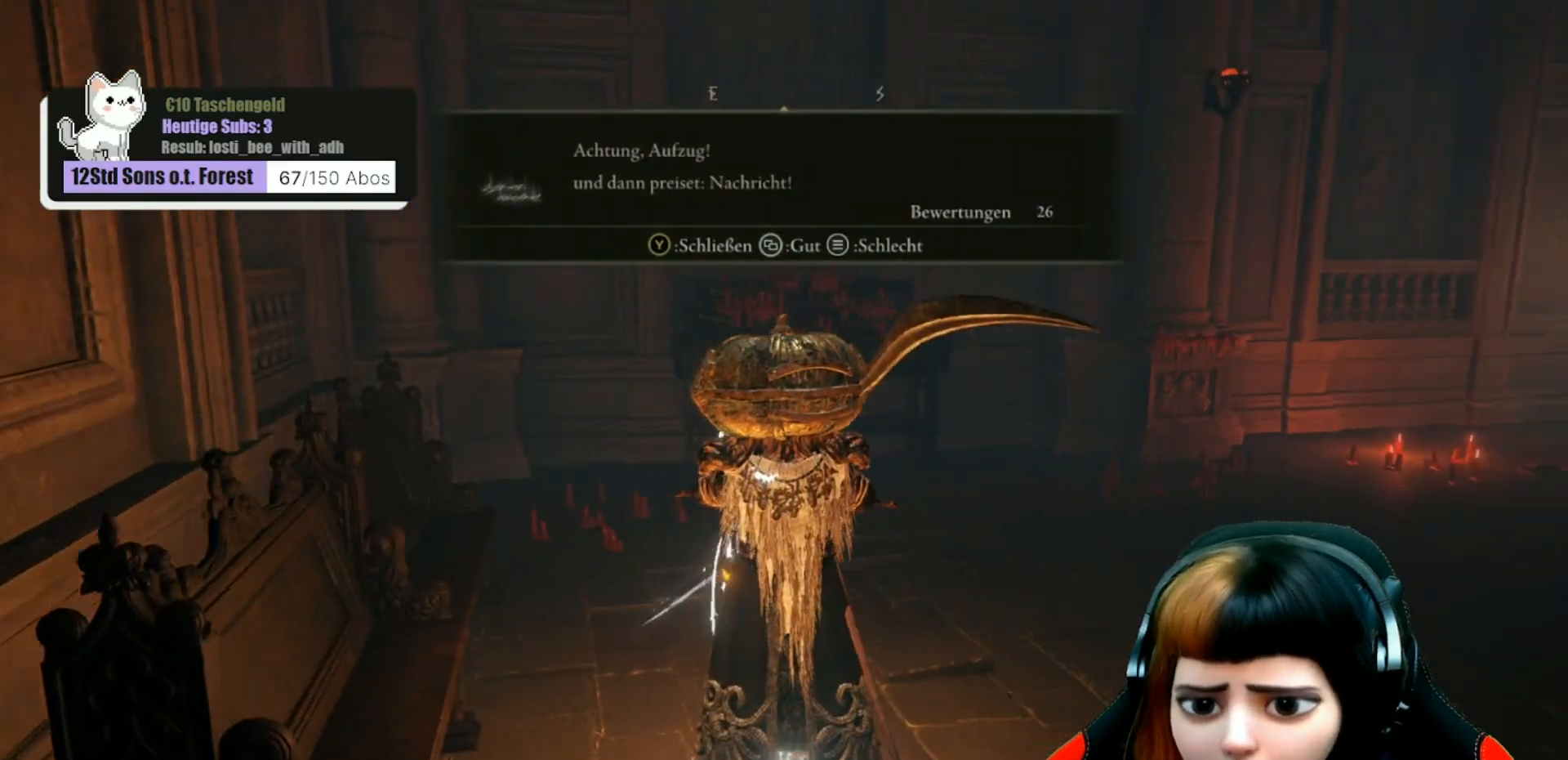
{"buttons": [], "left_stick": "center", "right_stick": "center", "events": [[367, "right_stick", "center"]]}
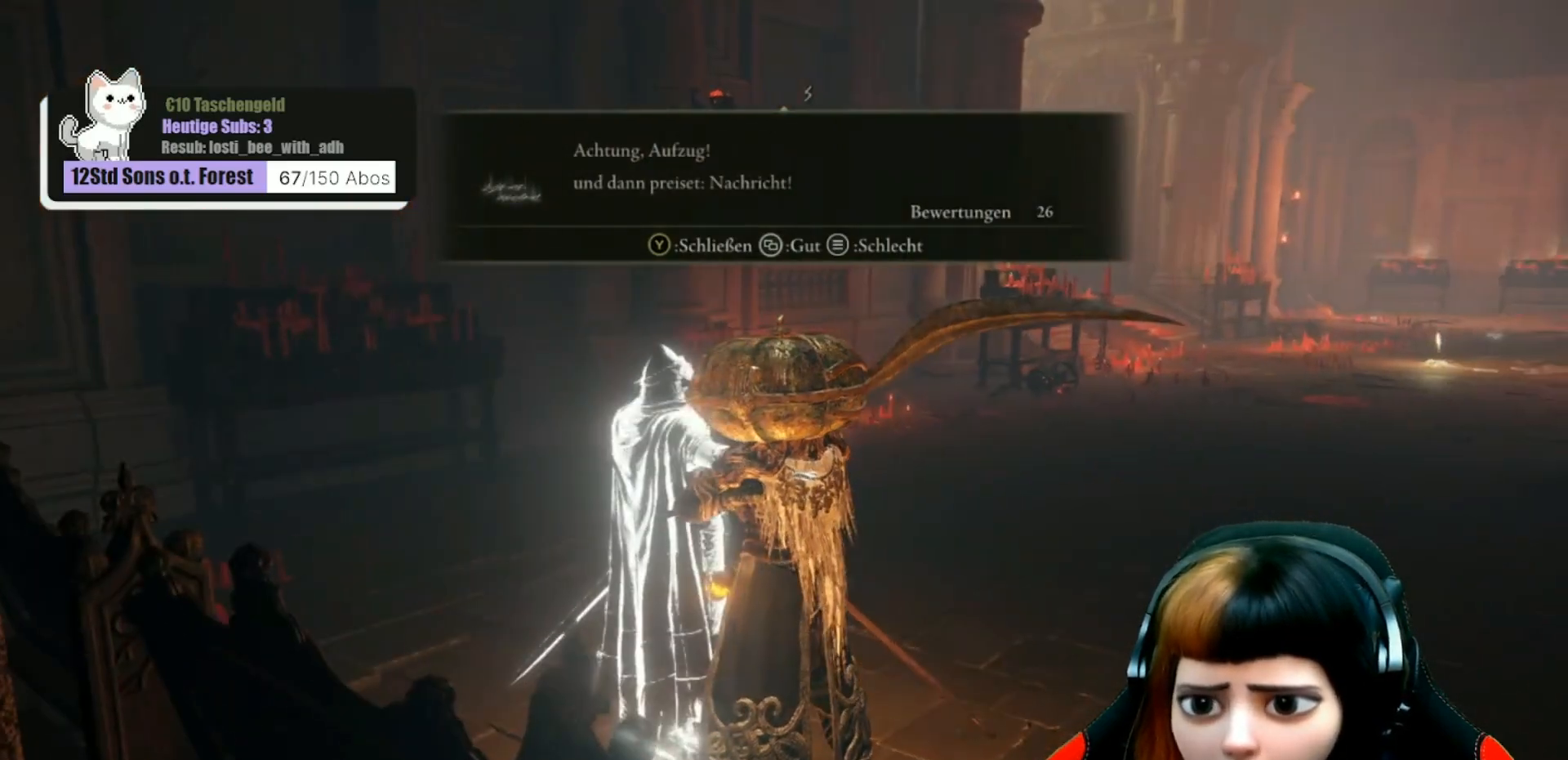
{"buttons": [], "left_stick": "center", "right_stick": "center", "events": []}
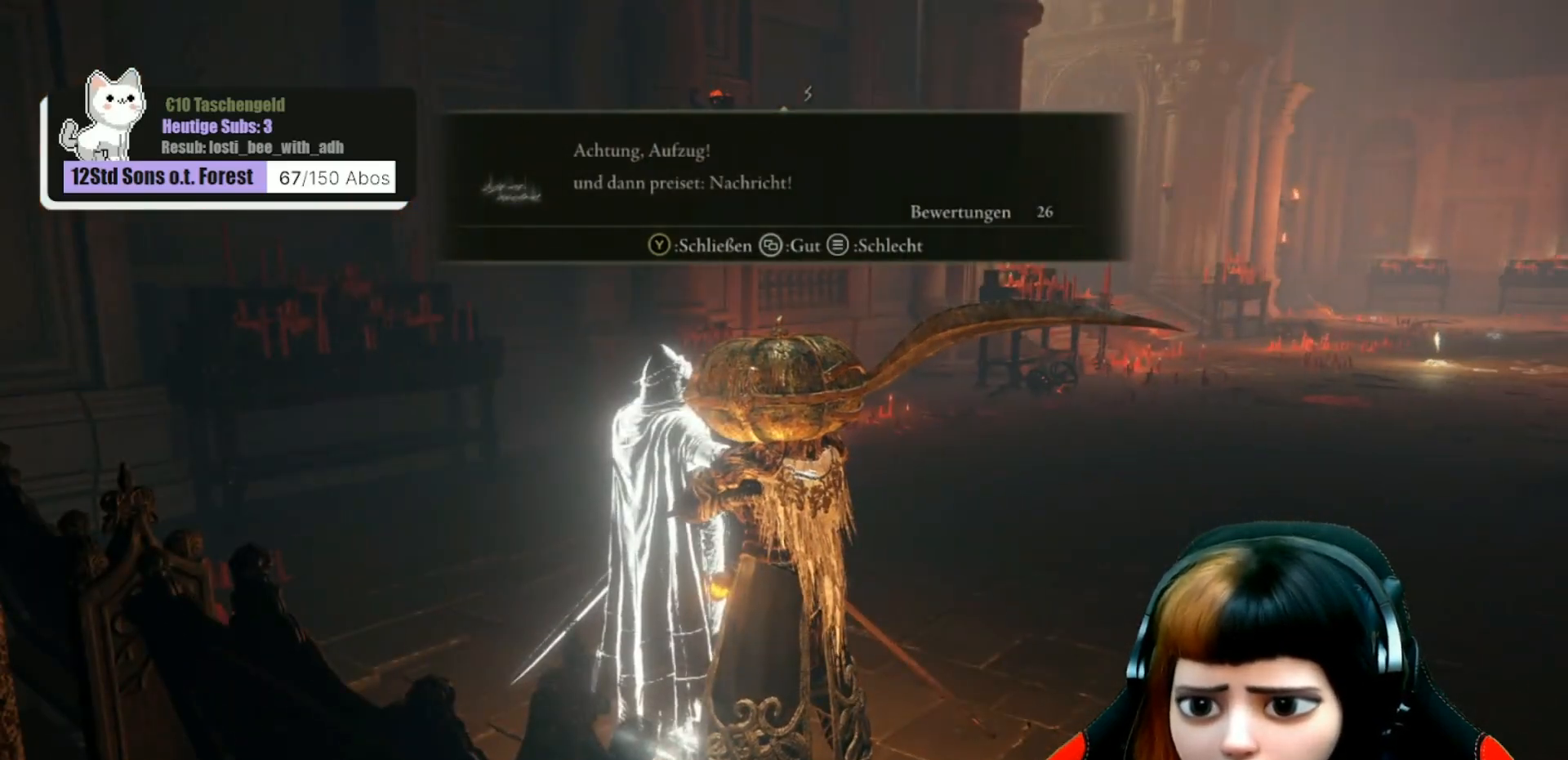
{"buttons": [], "left_stick": "center", "right_stick": "left", "events": [[133, "right_stick", "left"], [167, "left_stick", "right"], [333, "left_stick", "center"]]}
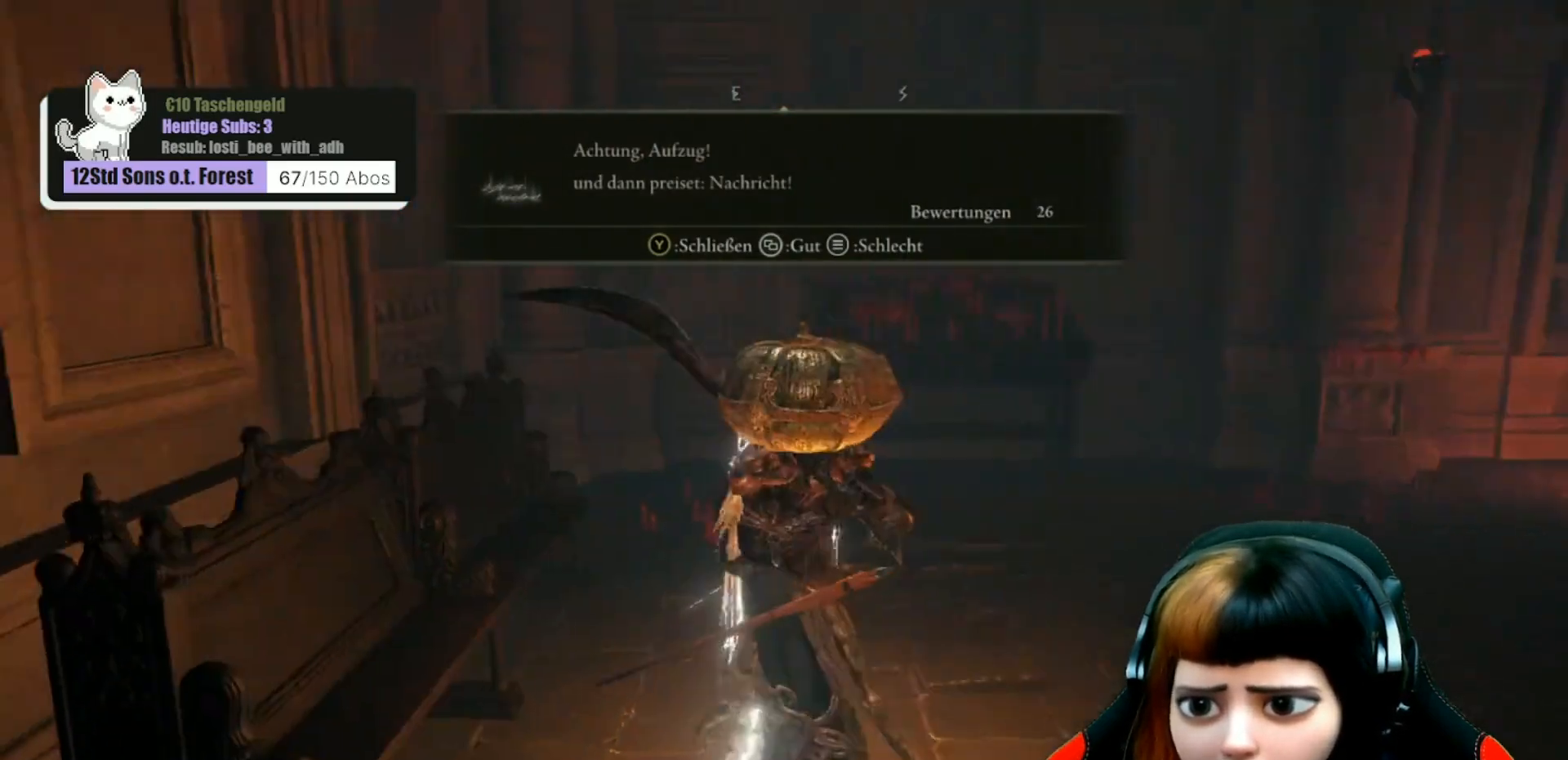
{"buttons": ["B"], "left_stick": "up", "right_stick": "center", "events": [[300, "left_stick", "up"], [300, "right_stick", "center"], [500, "B", "down"]]}
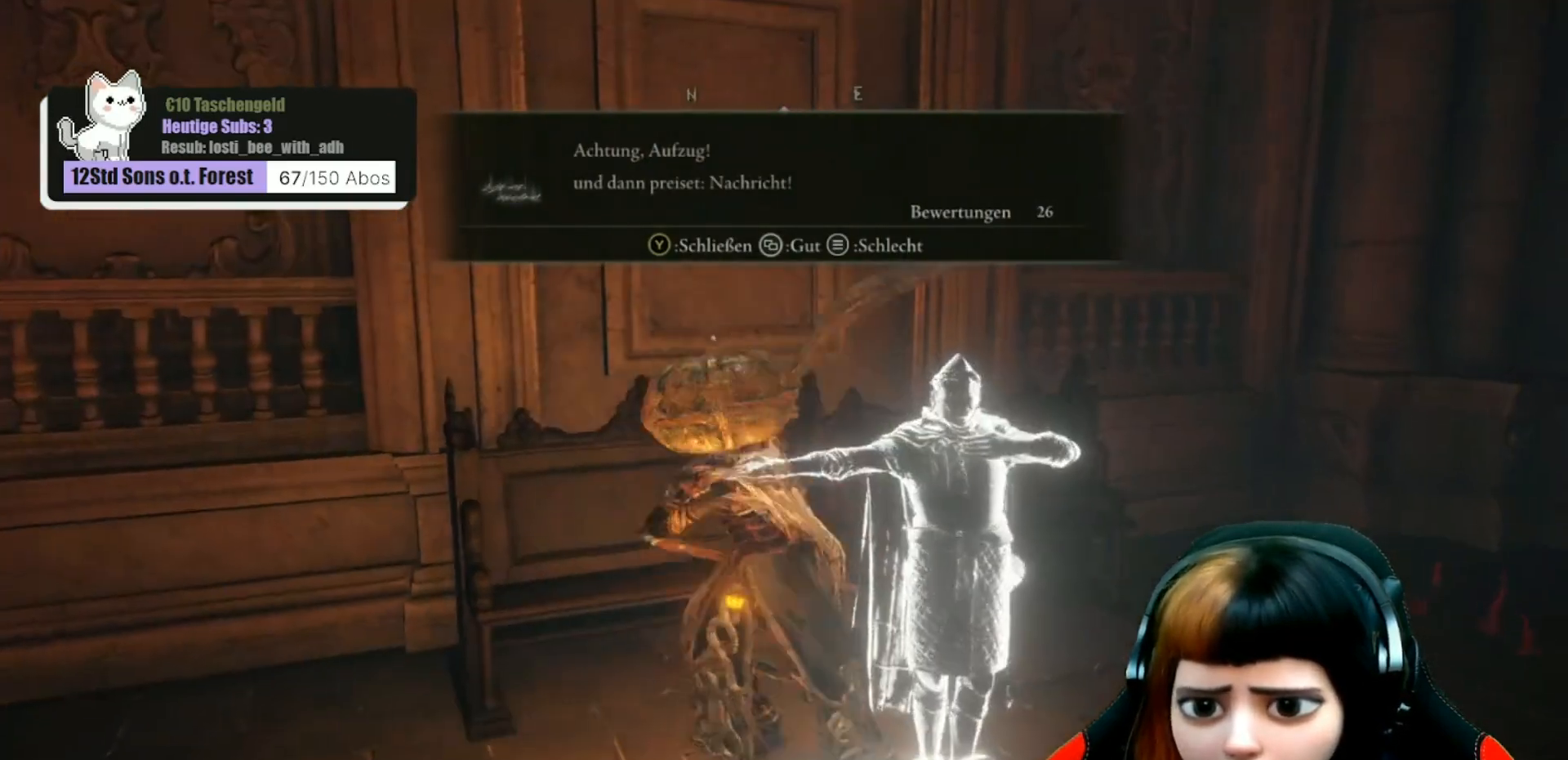
{"buttons": [], "left_stick": "up", "right_stick": "center", "events": [[100, "B", "up"]]}
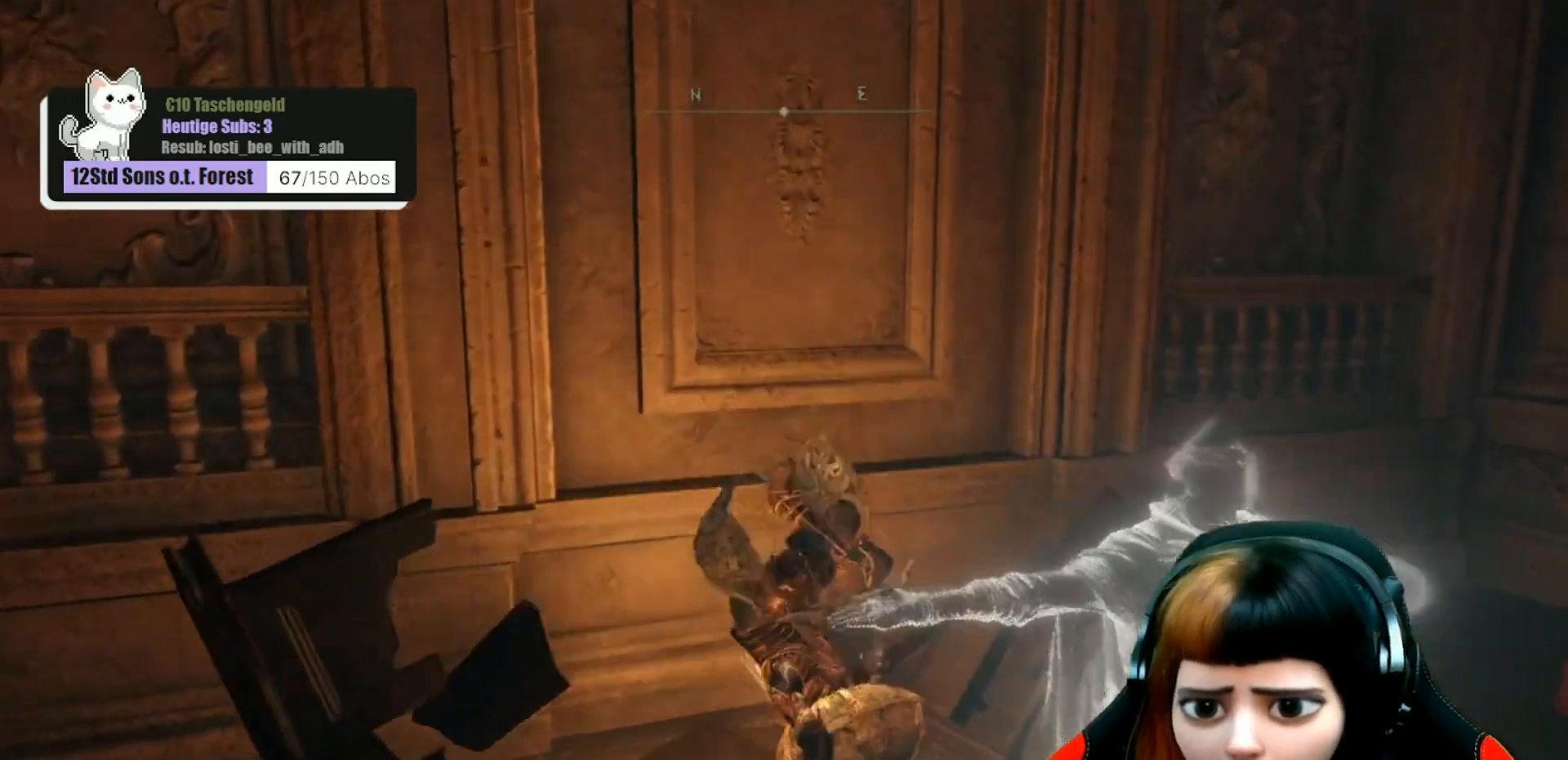
{"buttons": [], "left_stick": "down-right", "right_stick": "center", "events": [[167, "left_stick", "center"], [500, "left_stick", "down-right"]]}
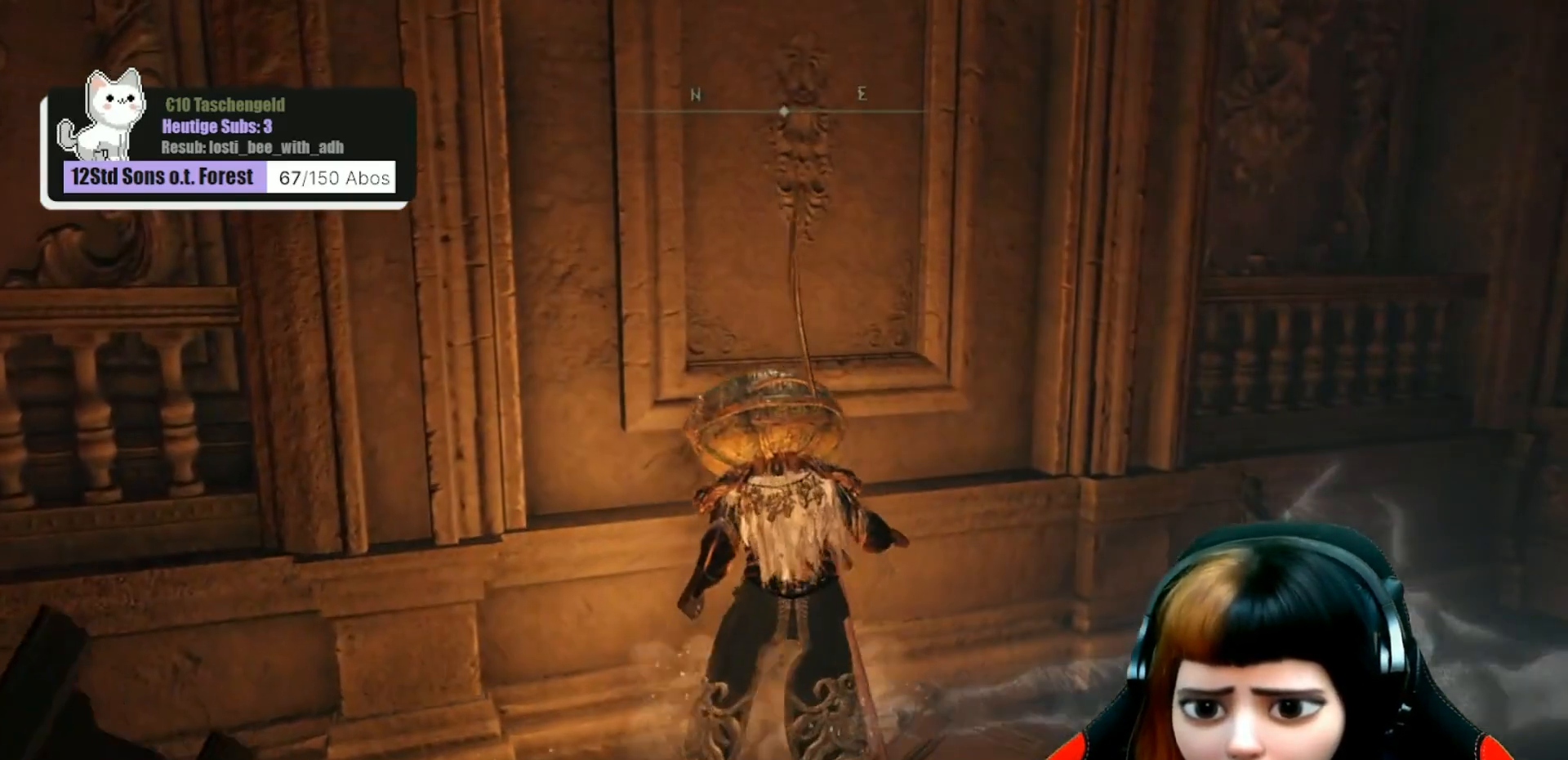
{"buttons": [], "left_stick": "down-right", "right_stick": "center", "events": []}
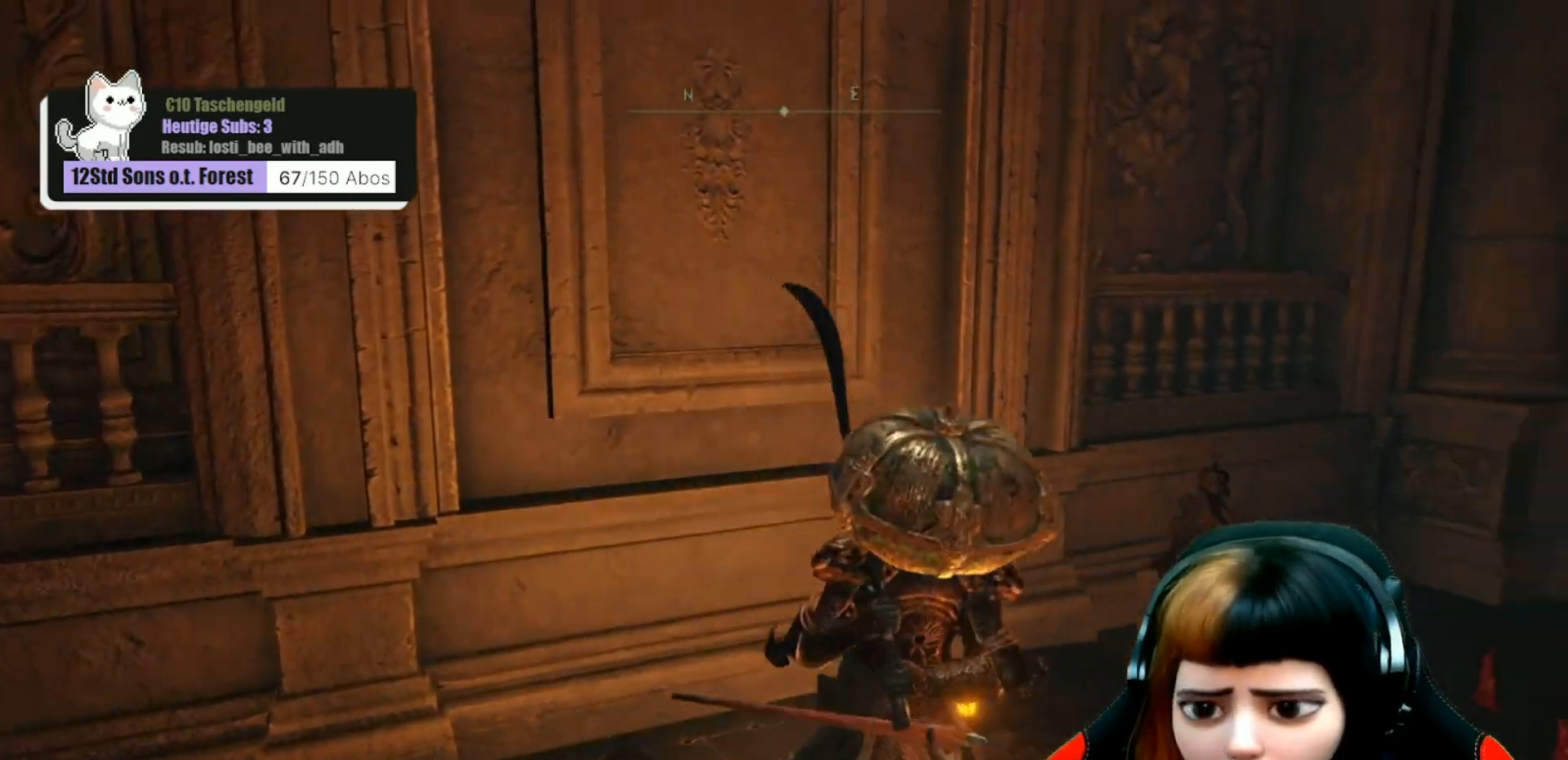
{"buttons": [], "left_stick": "center", "right_stick": "right", "events": [[200, "right_stick", "right"], [500, "left_stick", "center"]]}
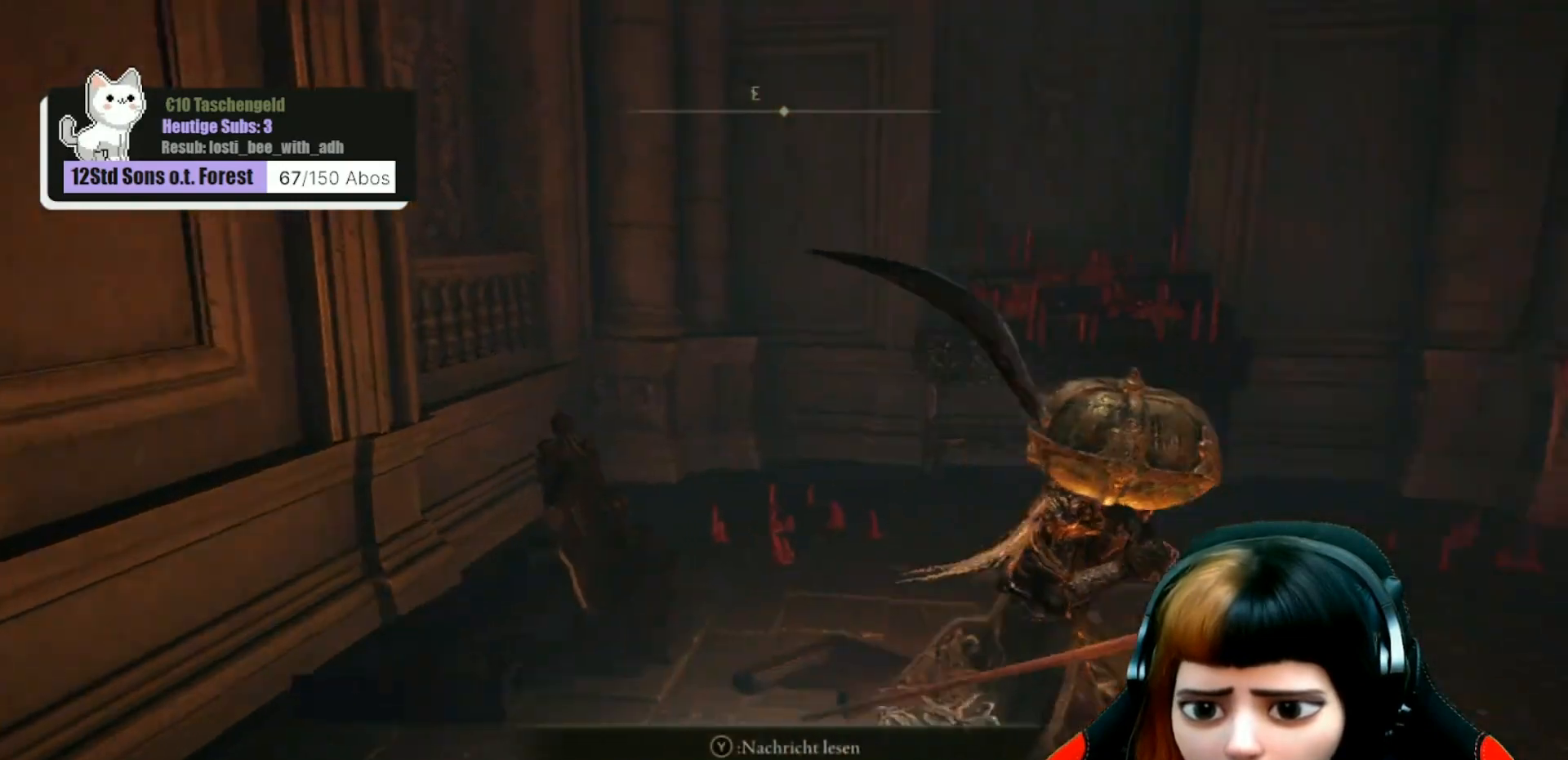
{"buttons": [], "left_stick": "center", "right_stick": "center", "events": [[100, "right_stick", "center"]]}
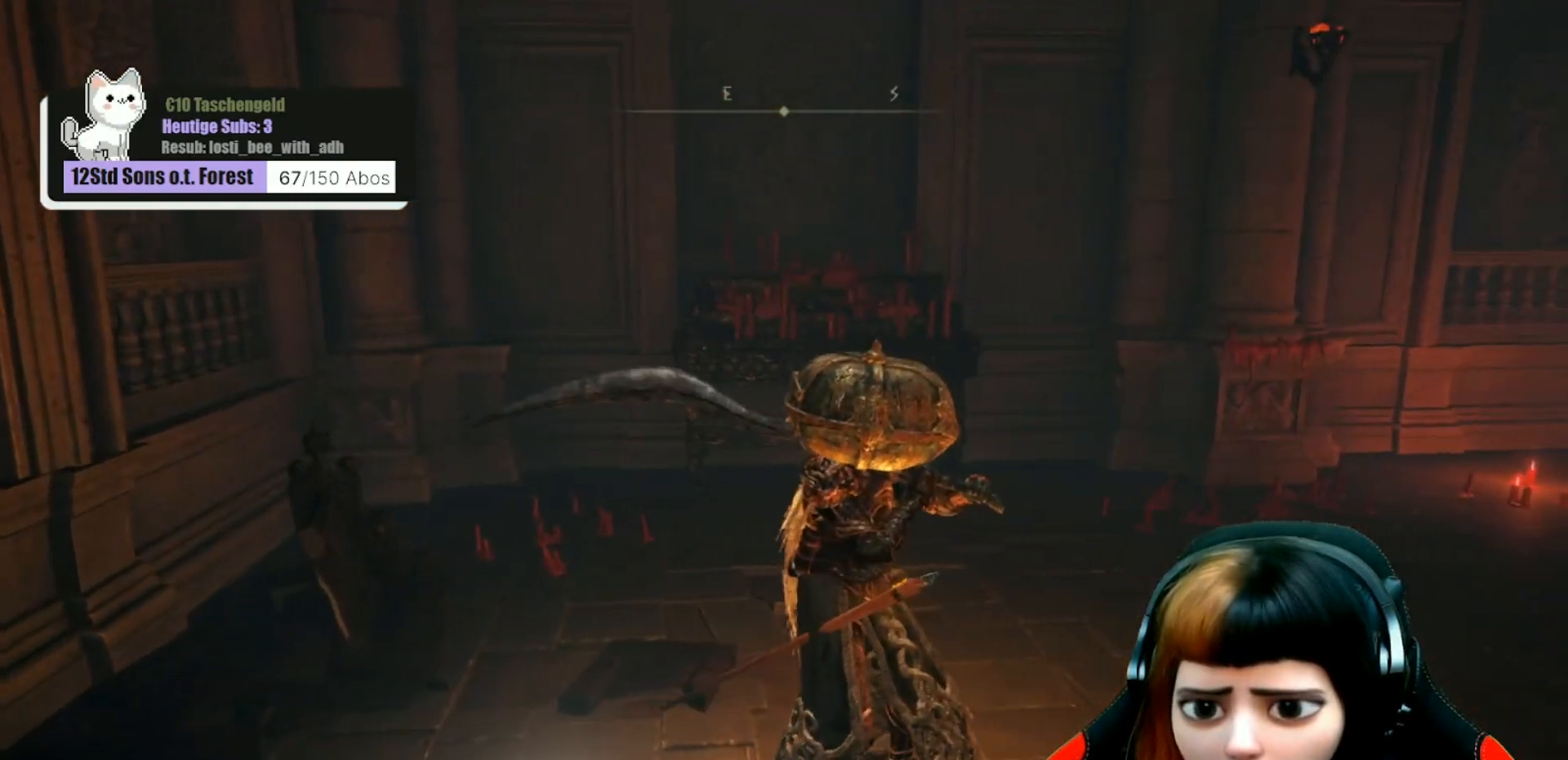
{"buttons": [], "left_stick": "center", "right_stick": "up", "events": [[333, "right_stick", "up"]]}
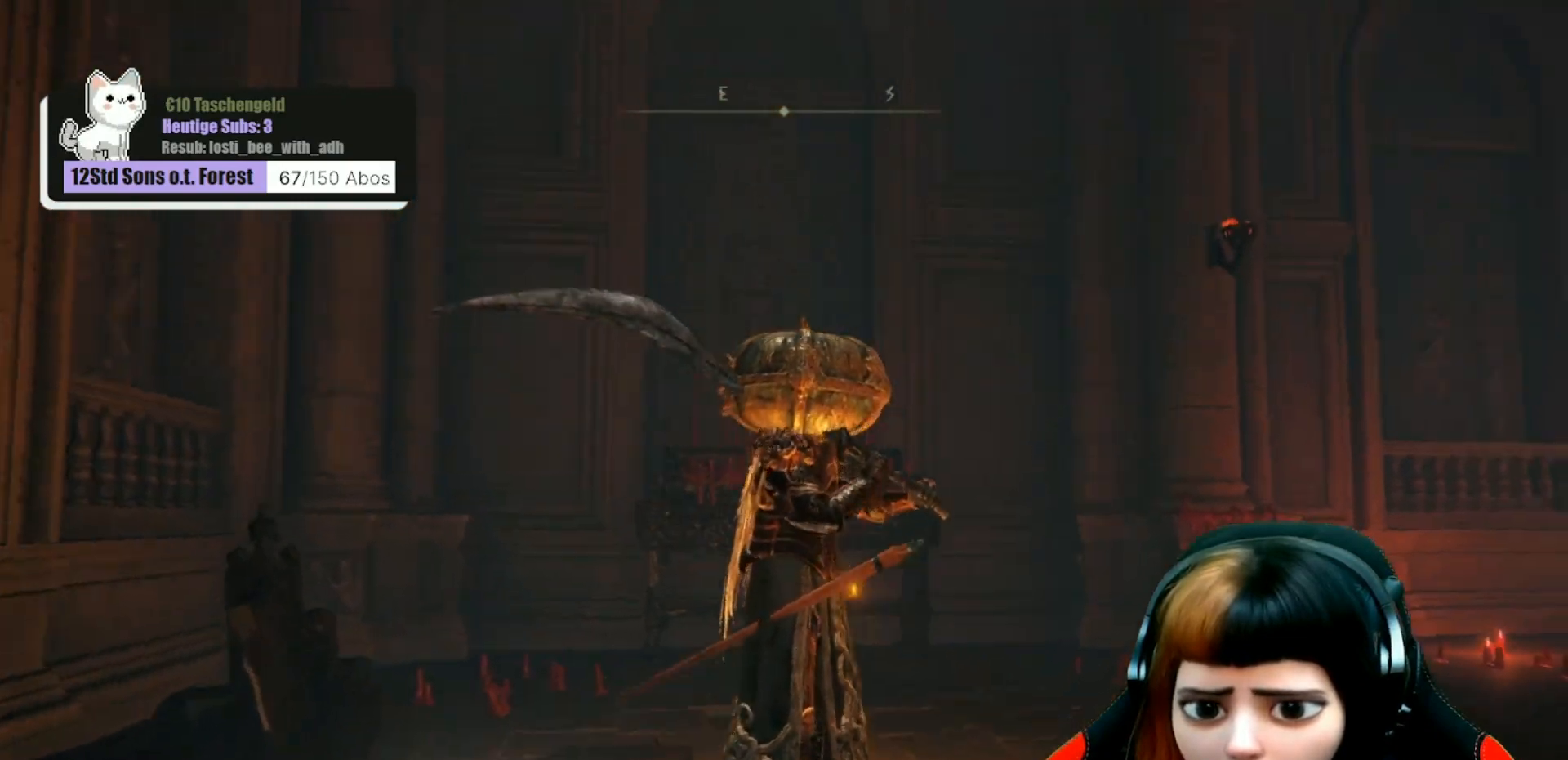
{"buttons": [], "left_stick": "center", "right_stick": "right", "events": [[200, "right_stick", "center"], [467, "right_stick", "right"]]}
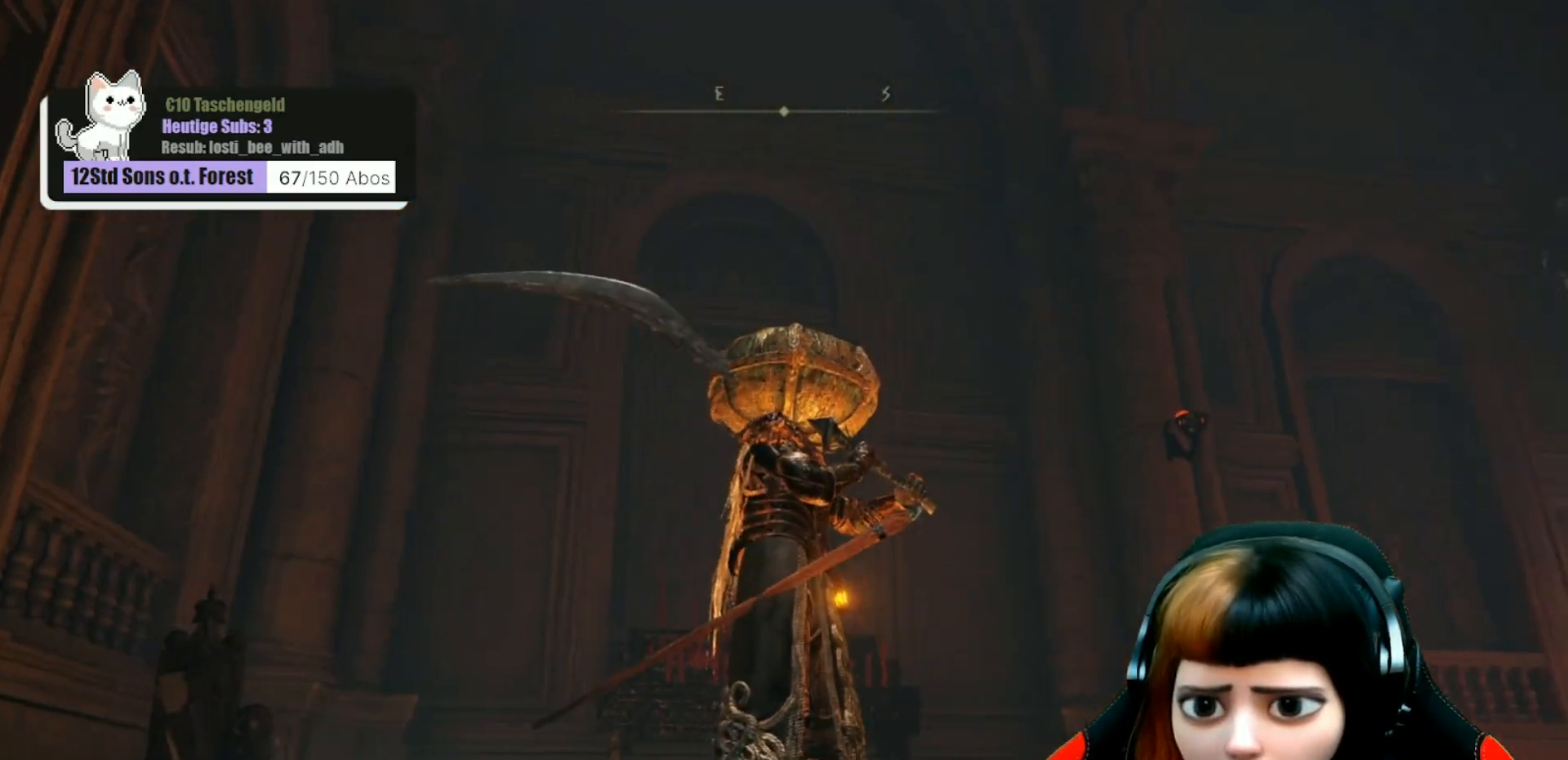
{"buttons": [], "left_stick": "center", "right_stick": "center", "events": [[133, "left_stick", "up-right"], [200, "left_stick", "center"], [367, "right_stick", "down-right"], [467, "right_stick", "center"]]}
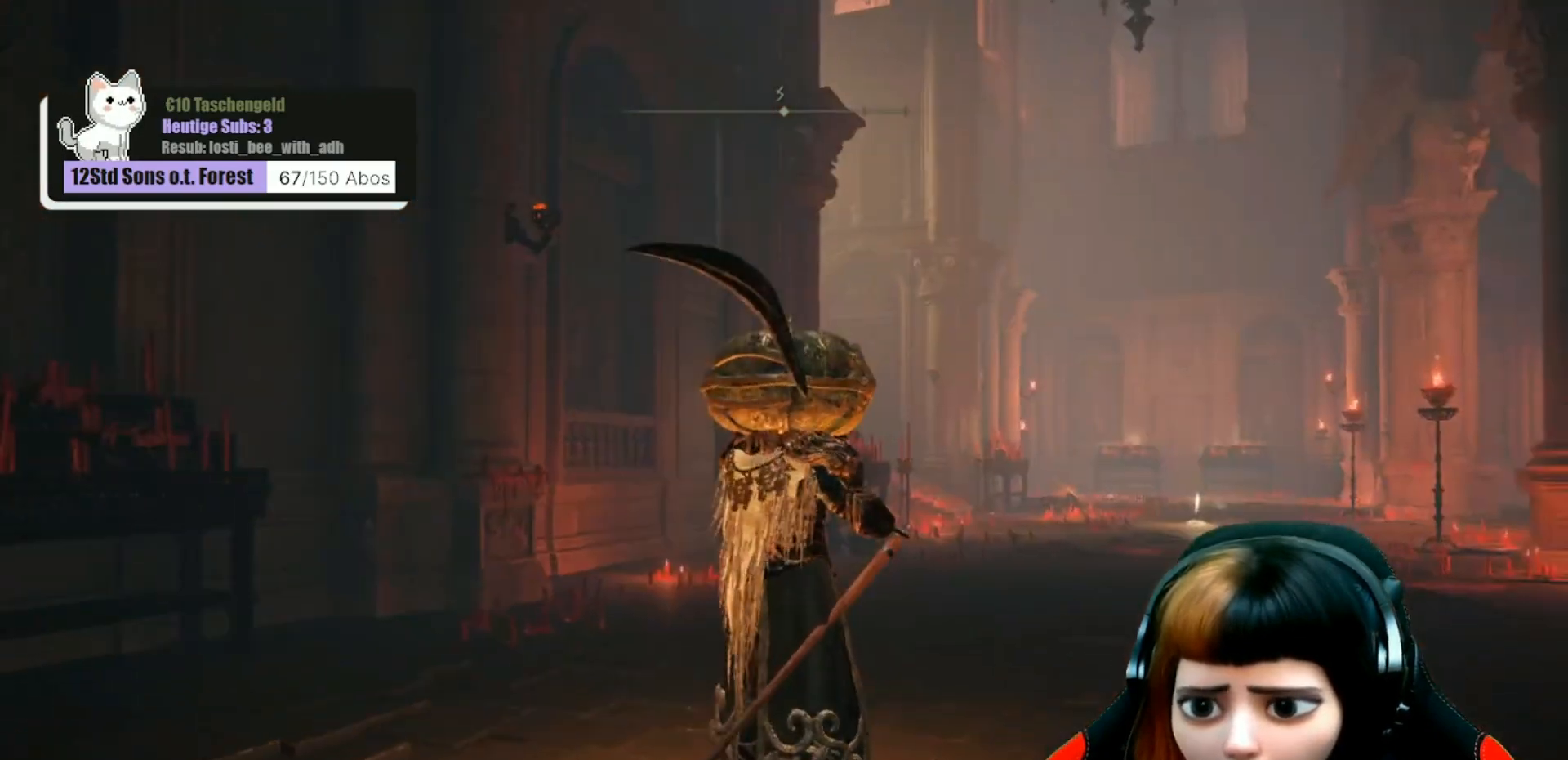
{"buttons": [], "left_stick": "center", "right_stick": "center", "events": []}
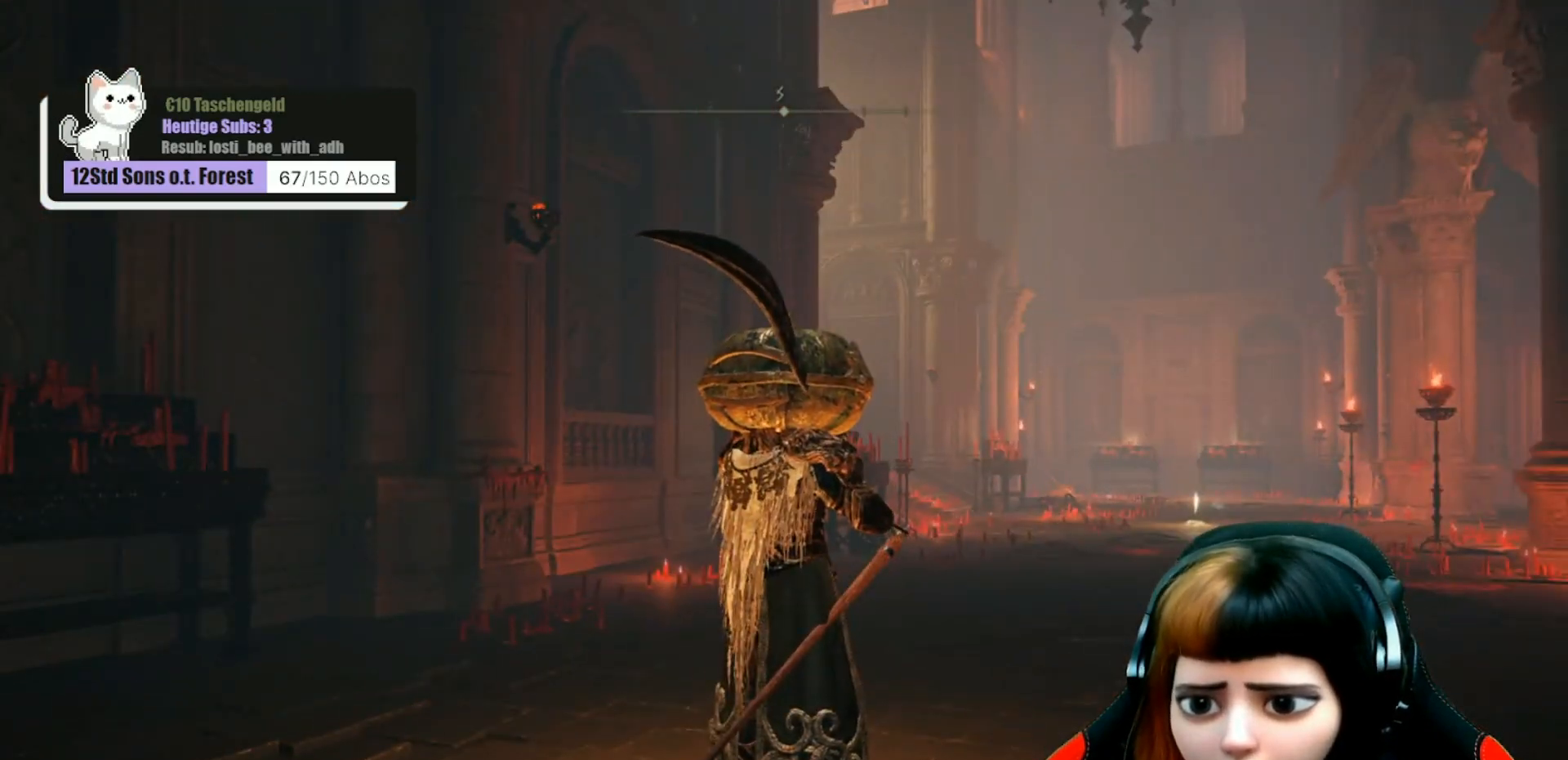
{"buttons": [], "left_stick": "center", "right_stick": "center", "events": [[300, "right_stick", "up"], [500, "right_stick", "center"]]}
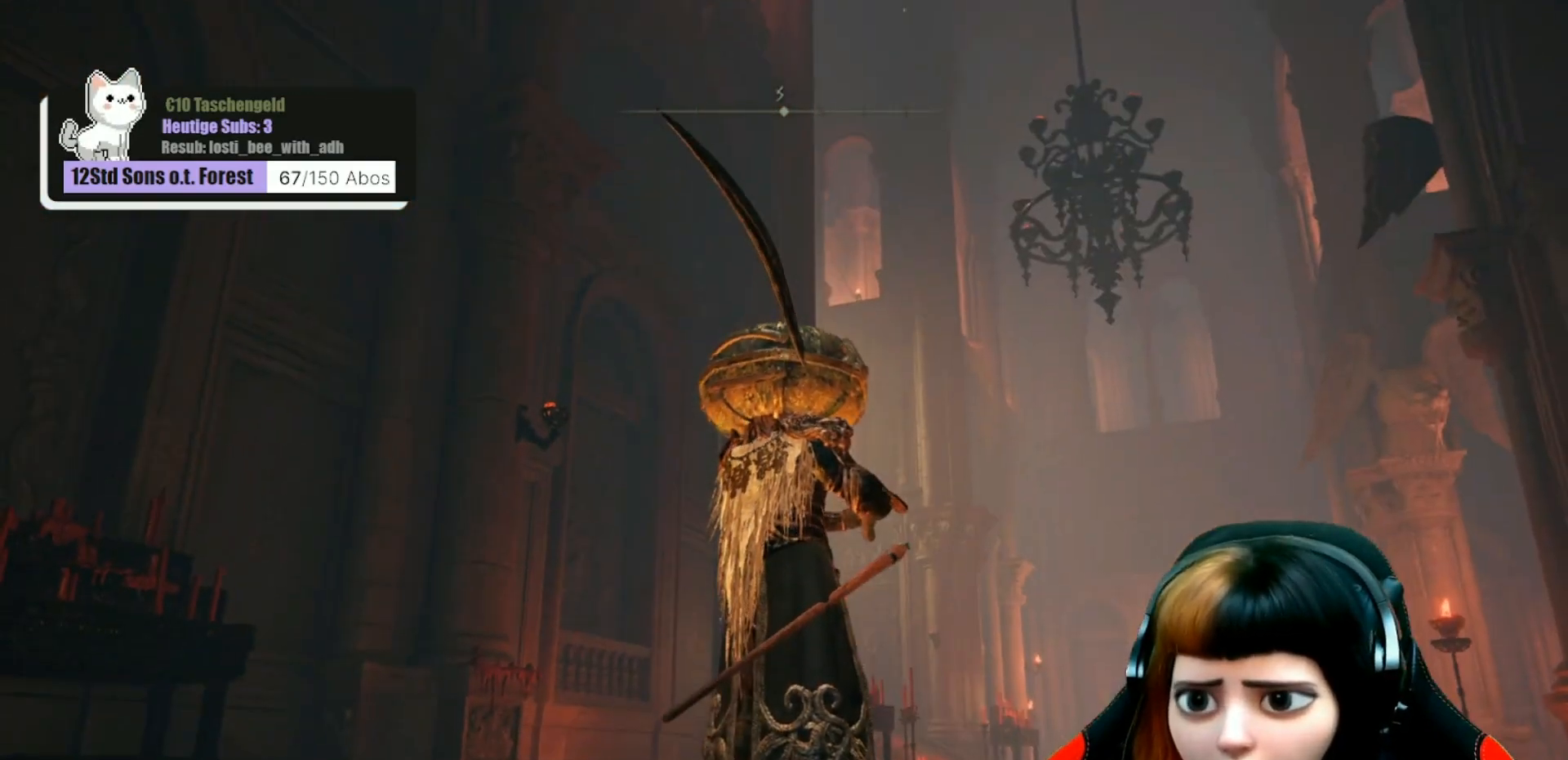
{"buttons": [], "left_stick": "center", "right_stick": "center", "events": []}
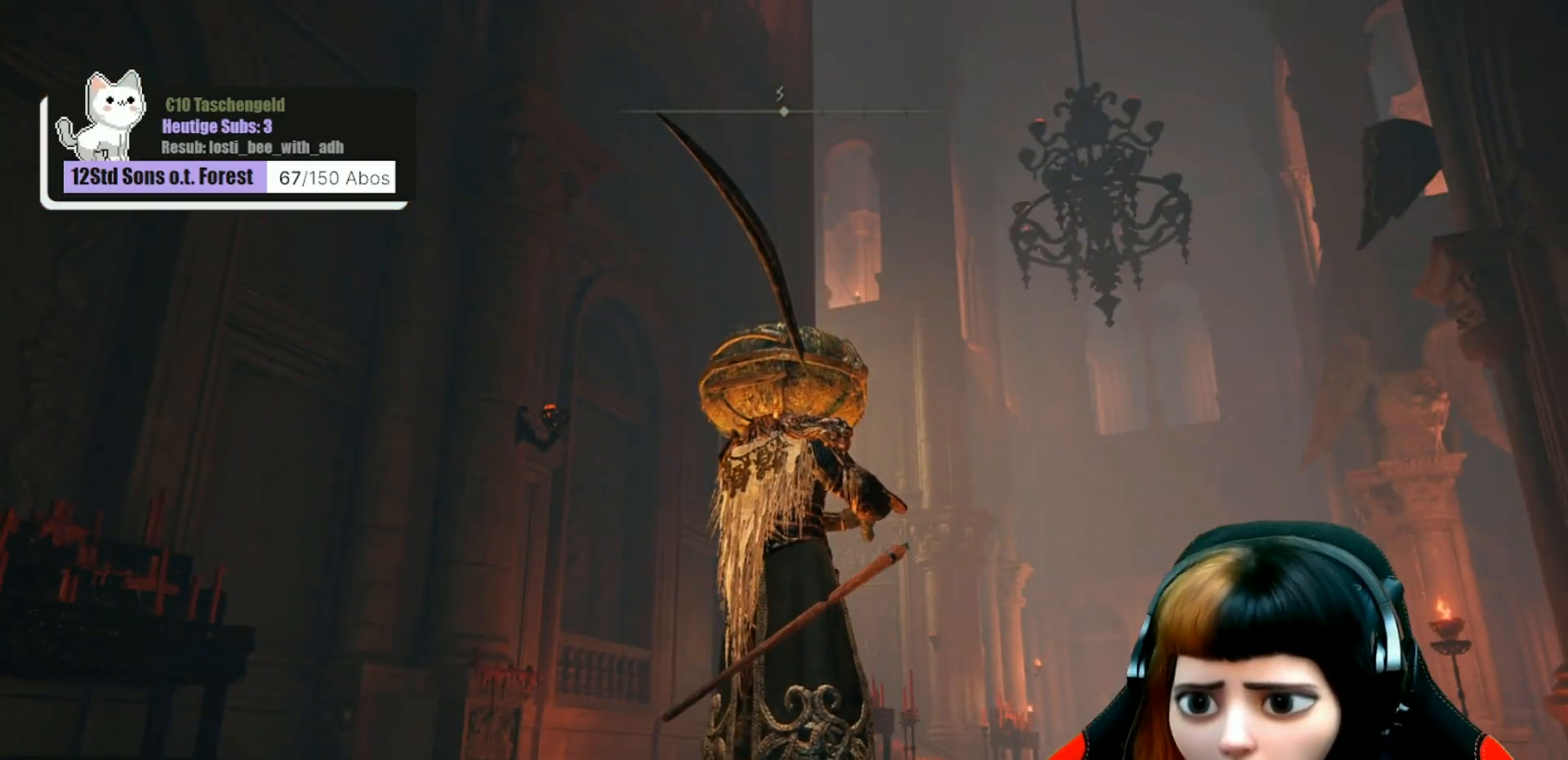
{"buttons": [], "left_stick": "up", "right_stick": "center", "events": [[133, "left_stick", "up"], [133, "right_stick", "down-left"], [467, "right_stick", "center"]]}
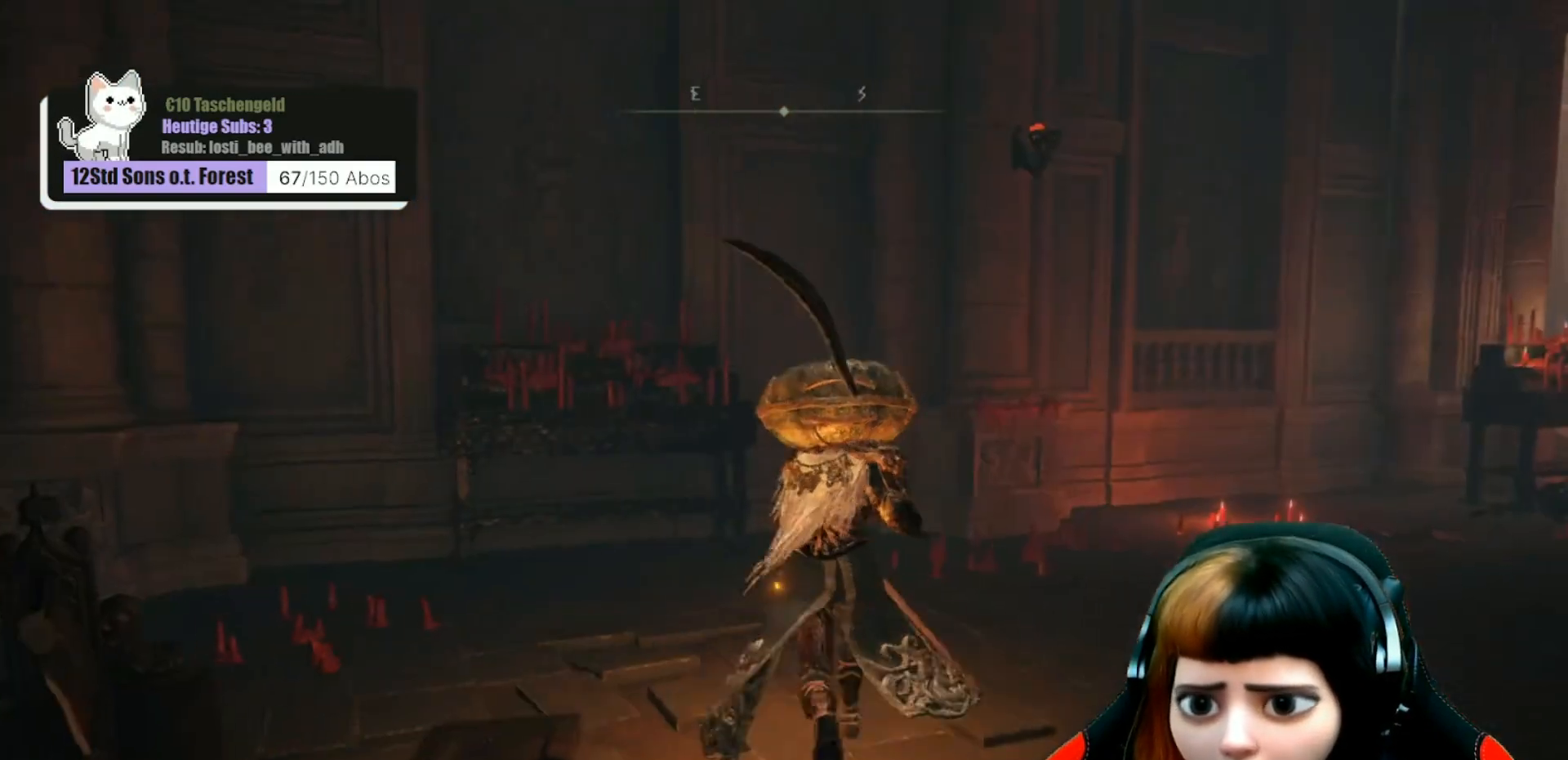
{"buttons": [], "left_stick": "up", "right_stick": "left", "events": [[400, "right_stick", "left"]]}
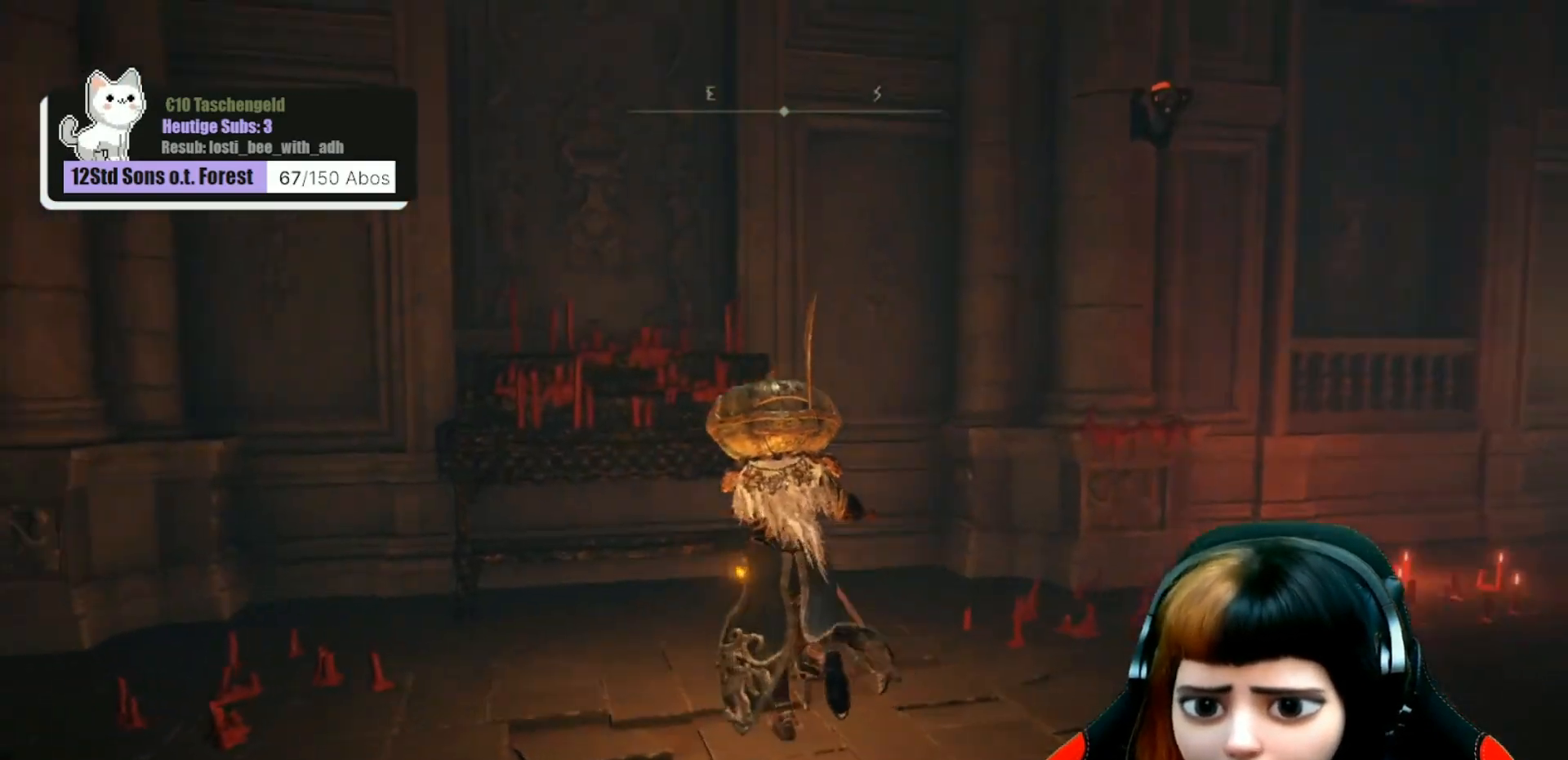
{"buttons": [], "left_stick": "up", "right_stick": "center", "events": [[100, "right_stick", "center"], [267, "B", "down"], [333, "B", "up"]]}
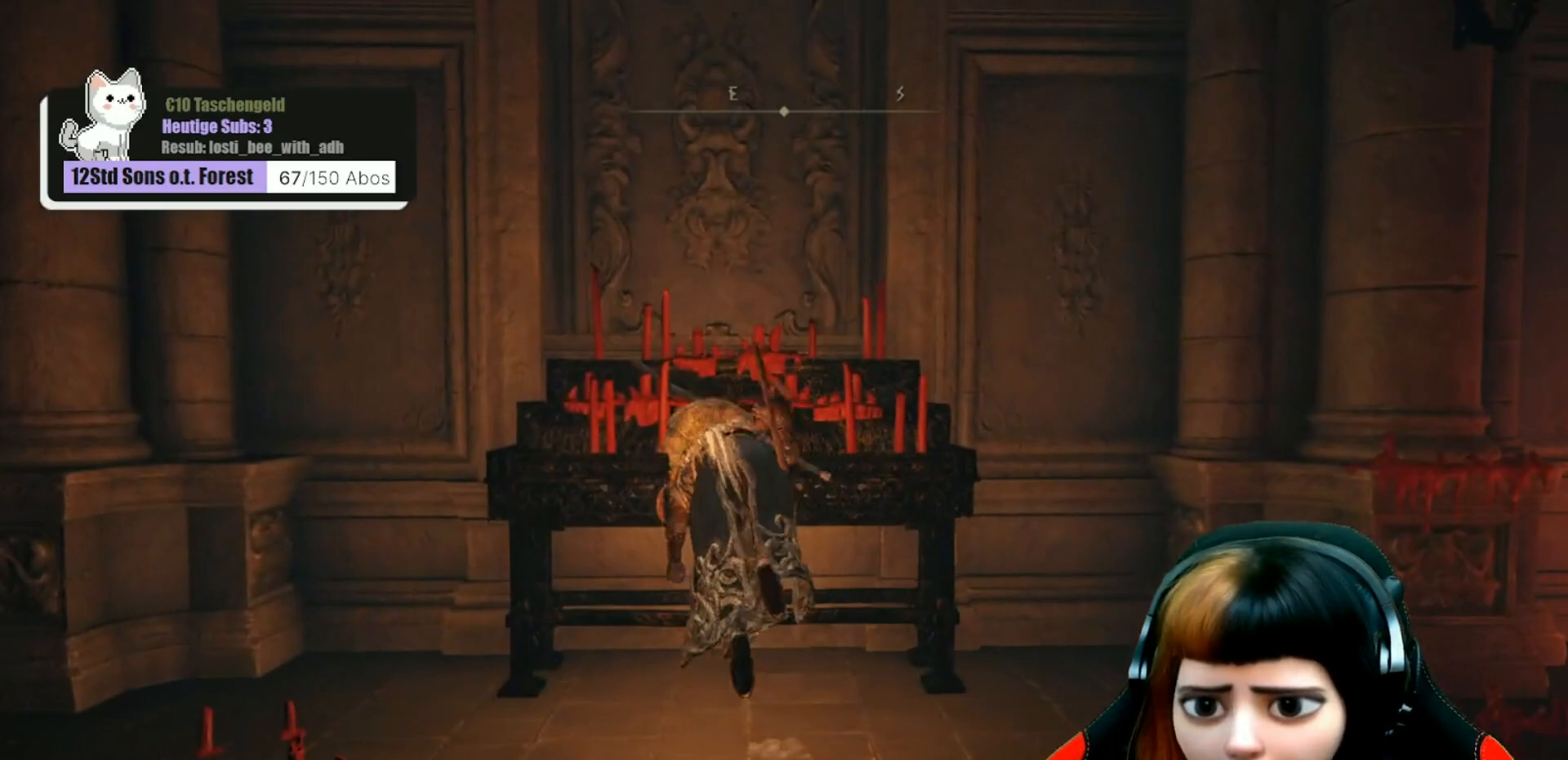
{"buttons": [], "left_stick": "center", "right_stick": "left", "events": [[433, "right_stick", "left"], [467, "left_stick", "center"]]}